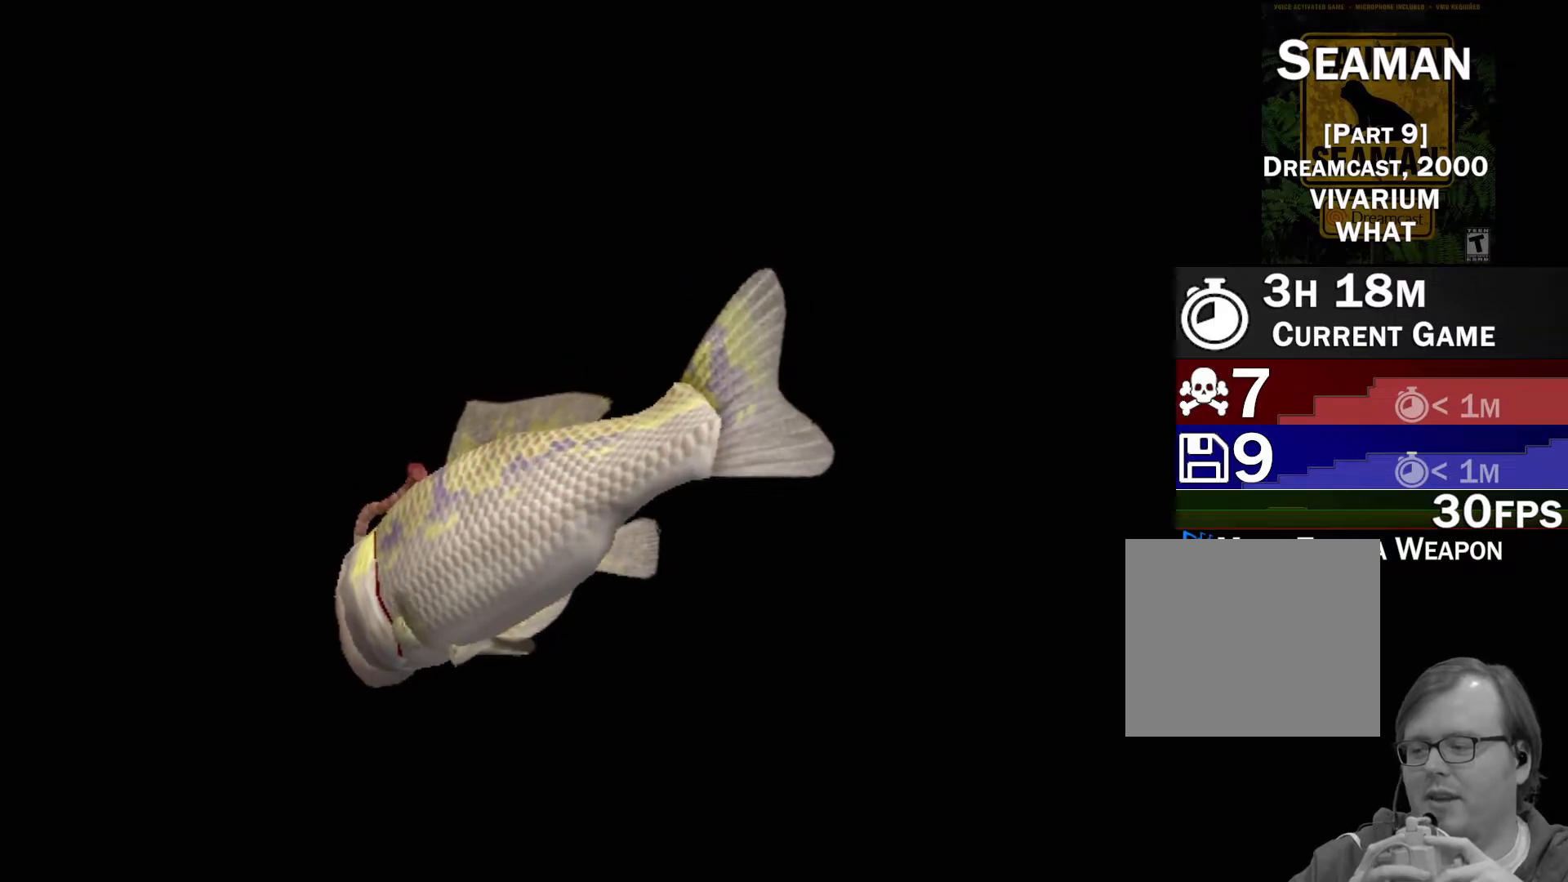
Gameplay with a controller (Xbox layout); each line is a JSON object with the inputs held at the frame after it. "events" lists button and stick changes between this image and that frame as [ms after this image, input, new state], when the widget could be followed in between. Not read: L1 L3 R1 R3 SELECT right_stick.
{"buttons": ["A"], "left_stick": "center", "events": []}
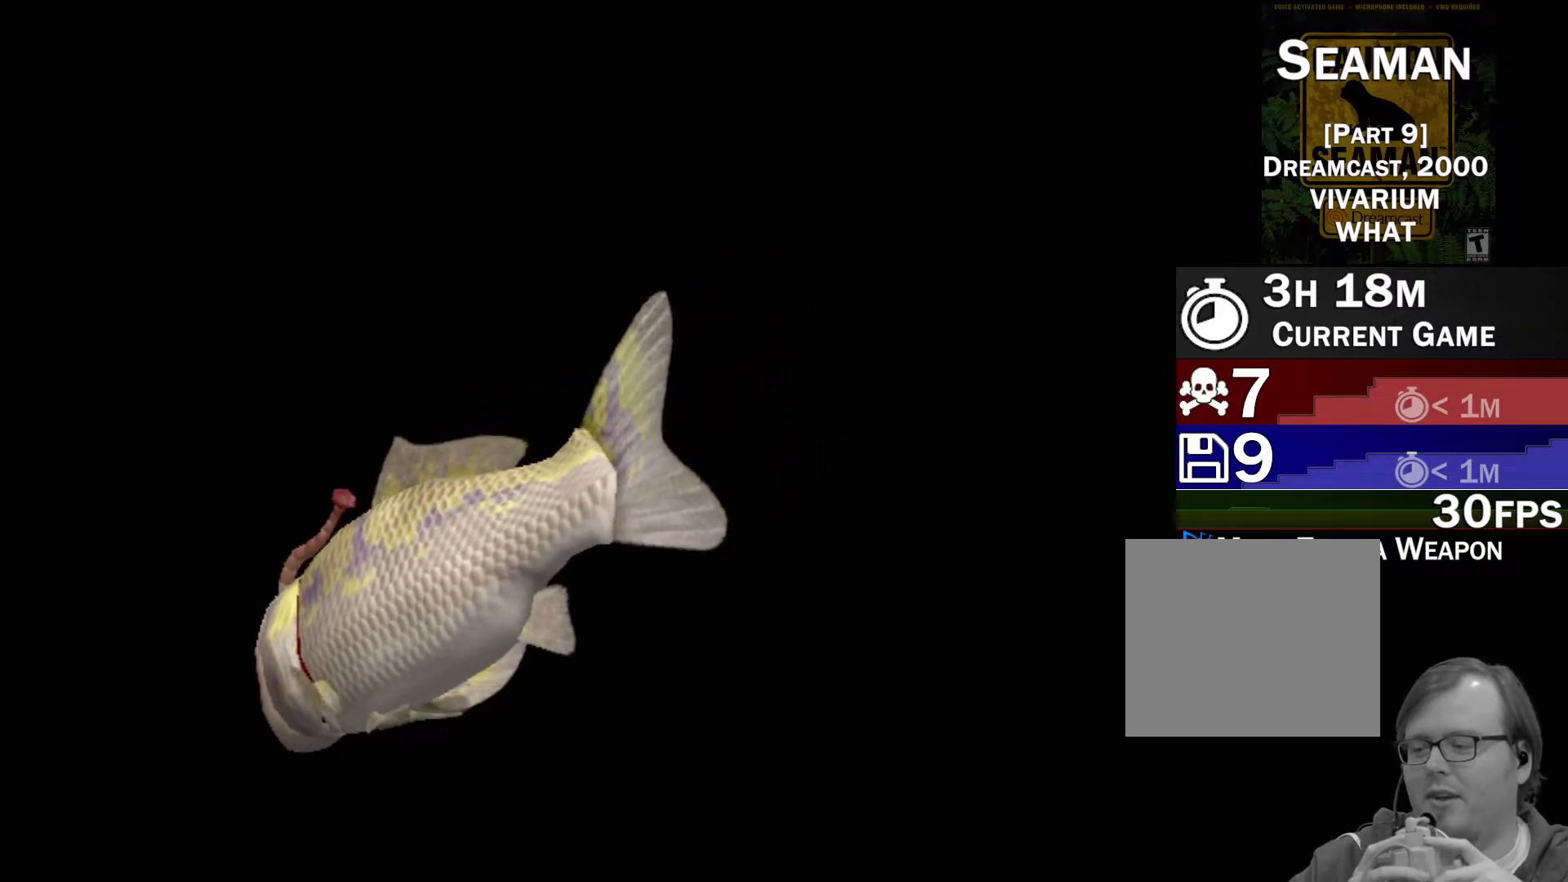
{"buttons": [], "left_stick": "center", "events": [[133, "A", "up"]]}
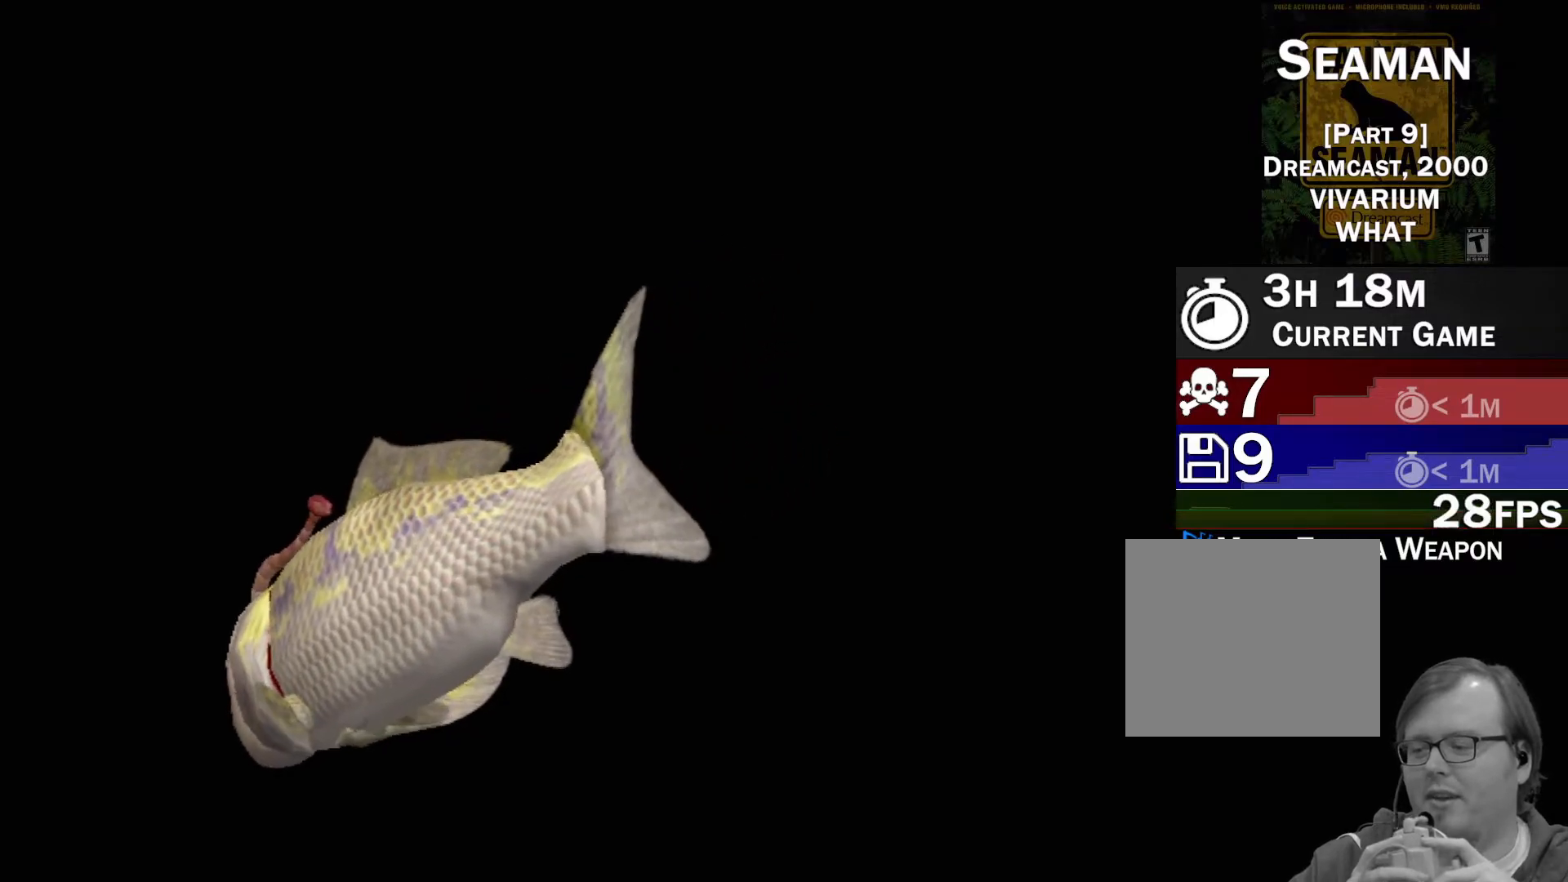
{"buttons": [], "left_stick": "center", "events": []}
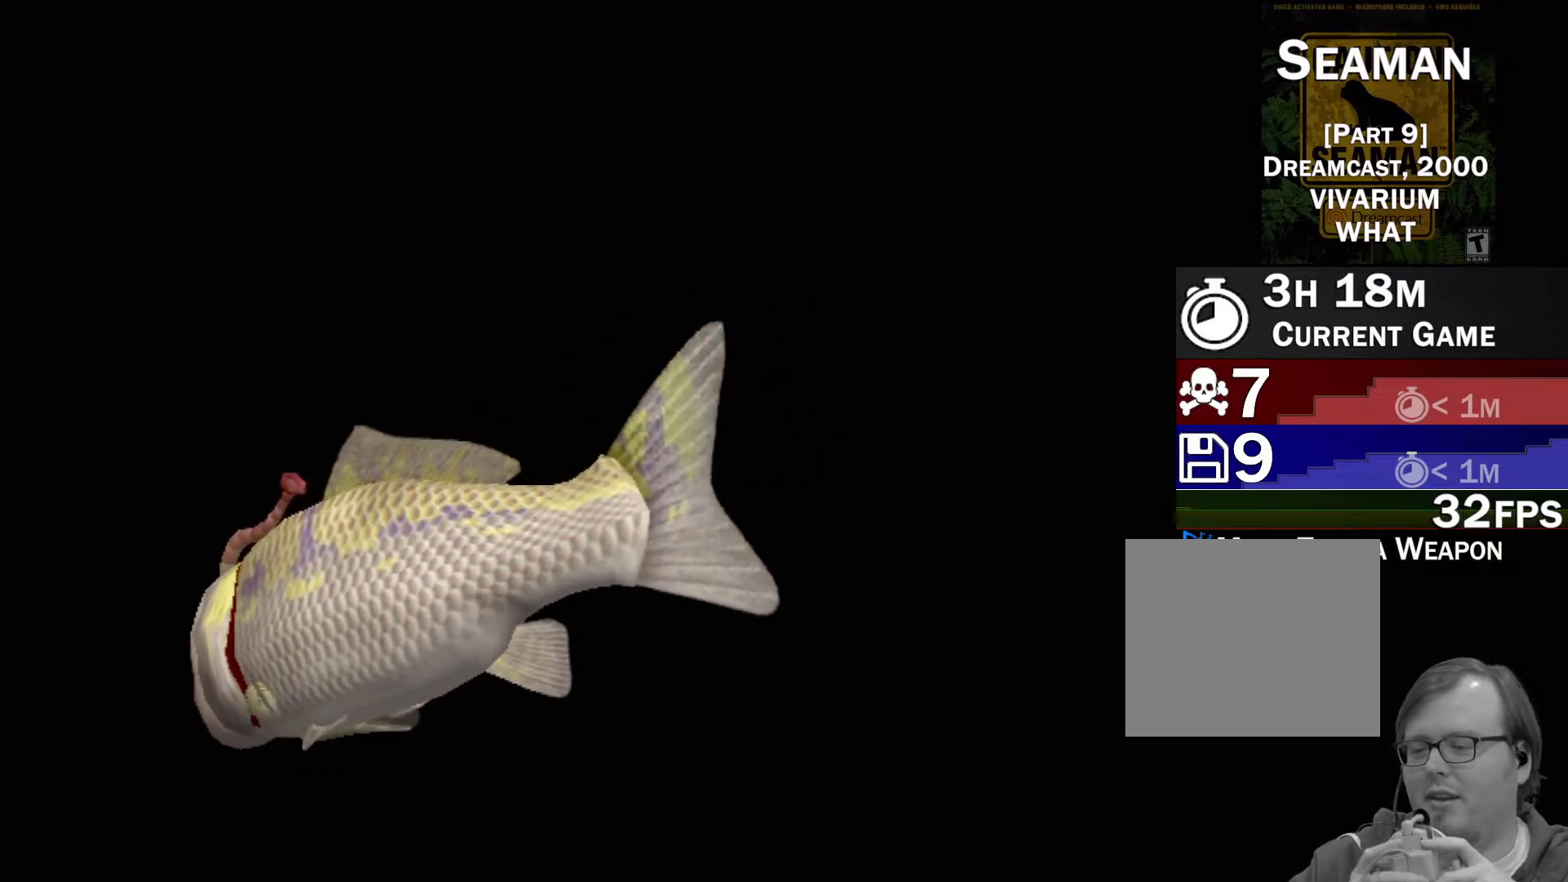
{"buttons": [], "left_stick": "center", "events": []}
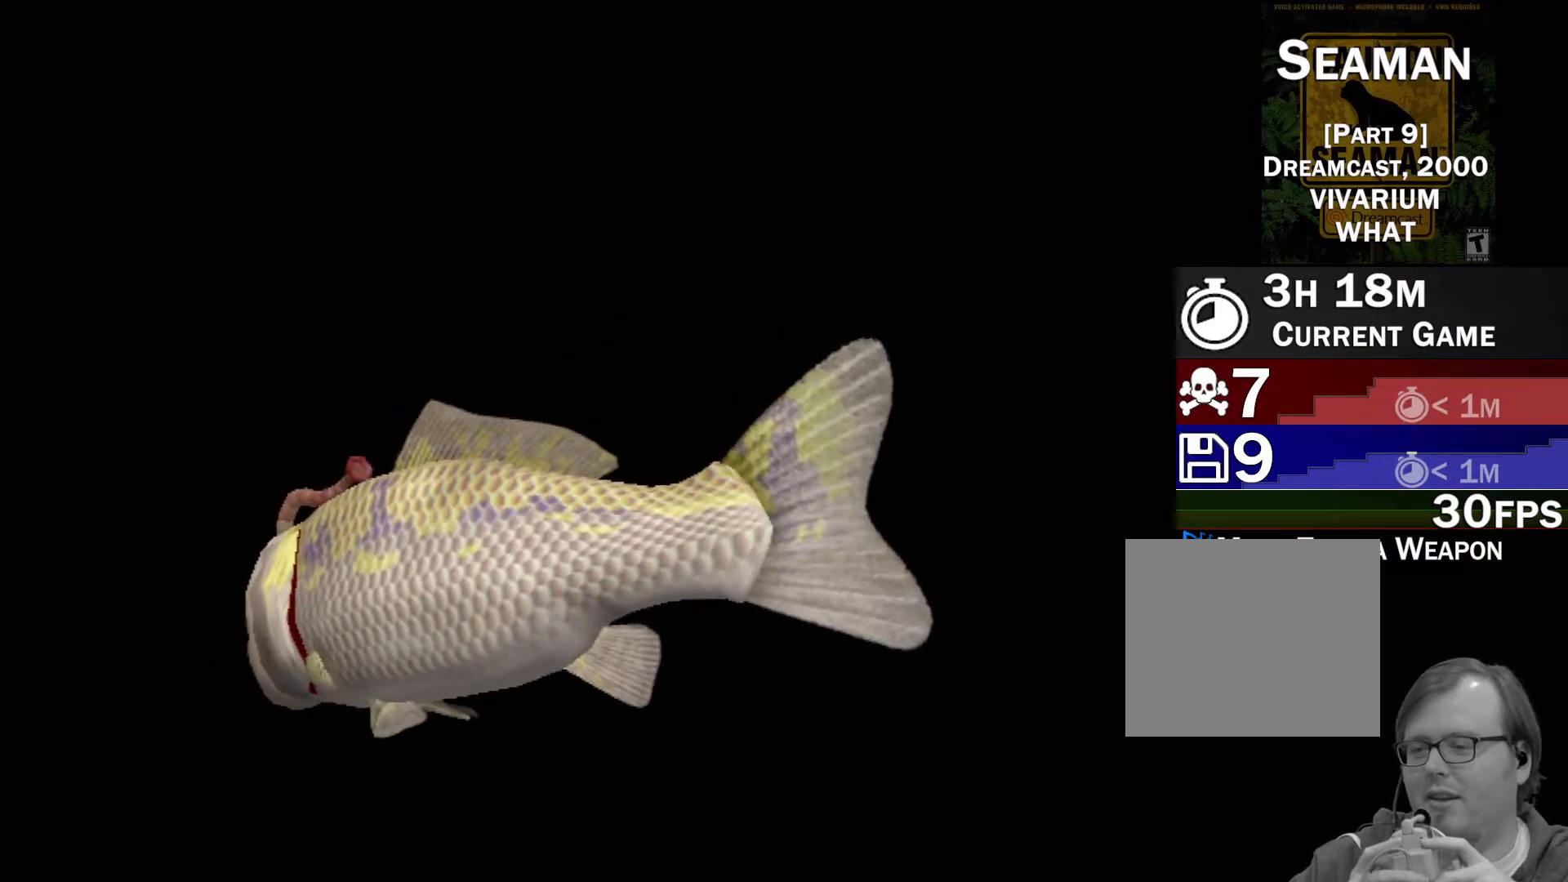
{"buttons": [], "left_stick": "center", "events": []}
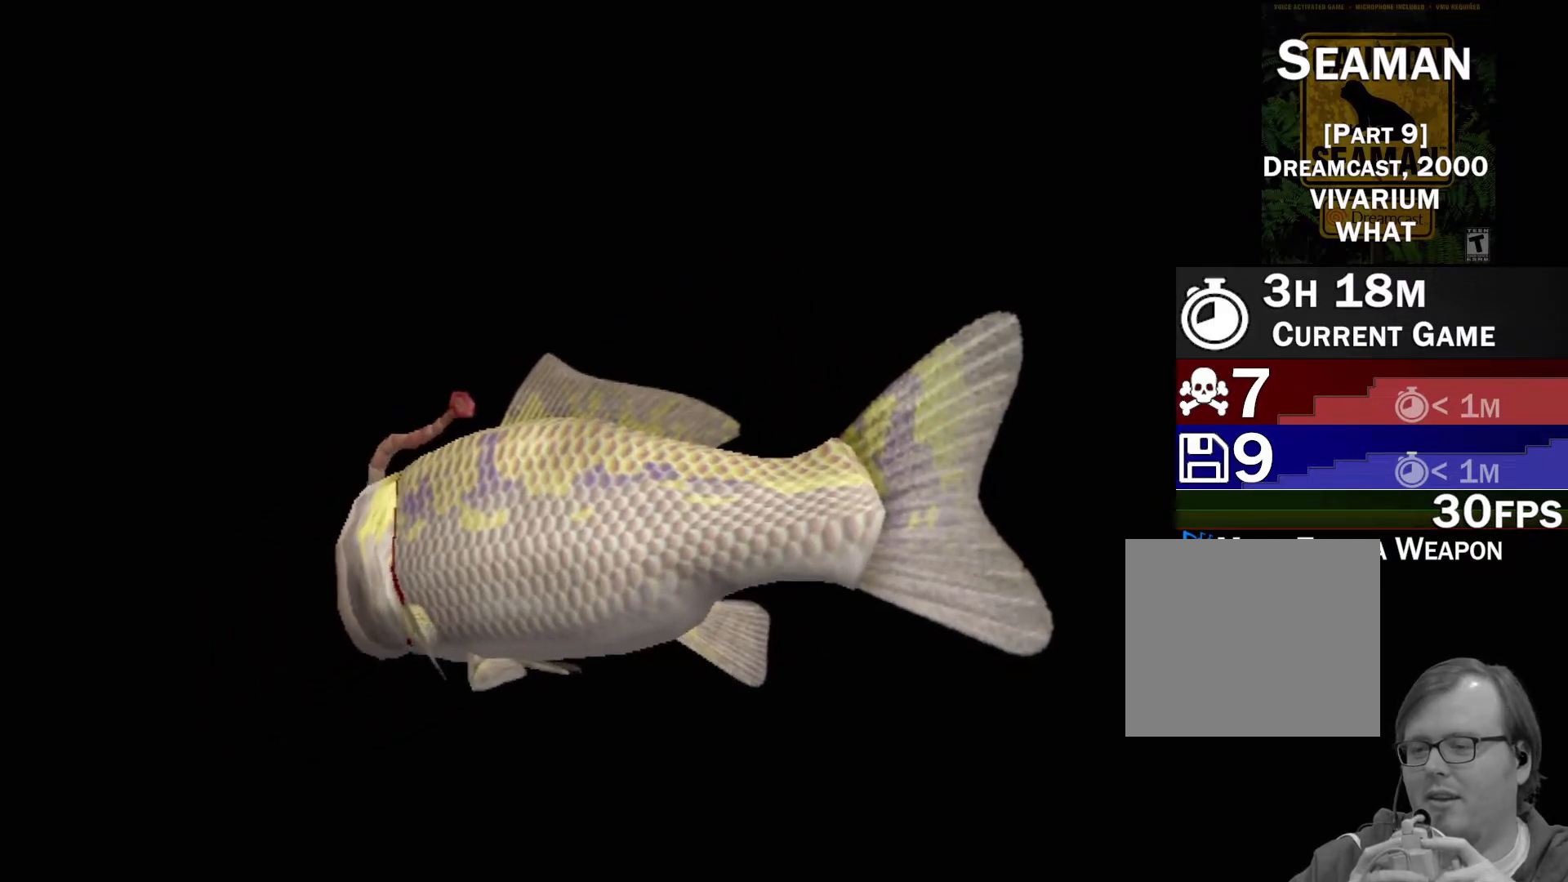
{"buttons": ["A"], "left_stick": "center", "events": [[483, "A", "down"]]}
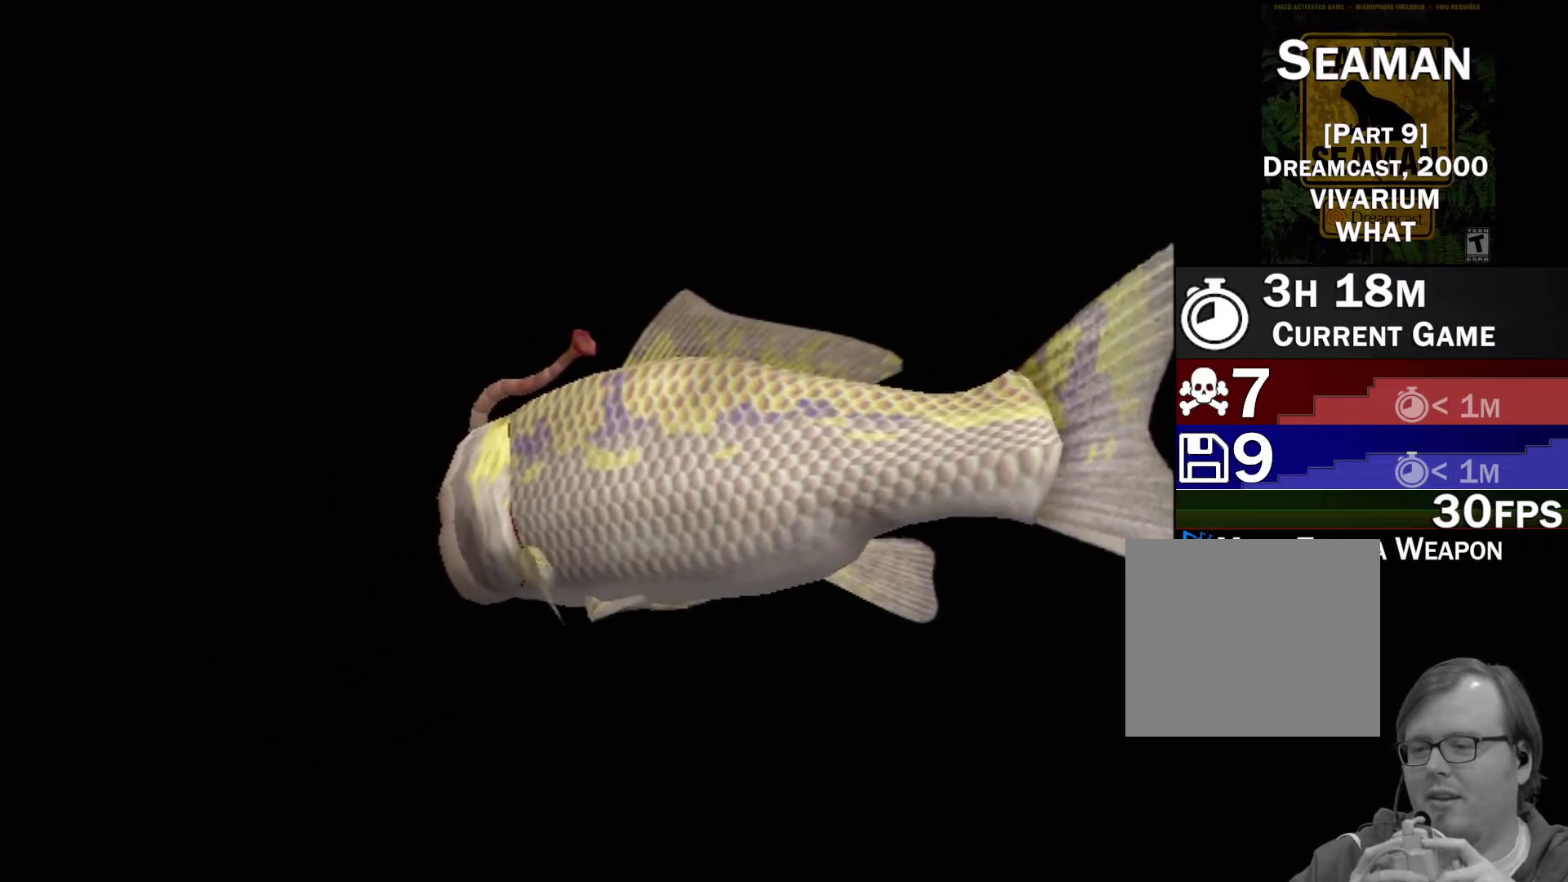
{"buttons": [], "left_stick": "center", "events": [[400, "A", "up"]]}
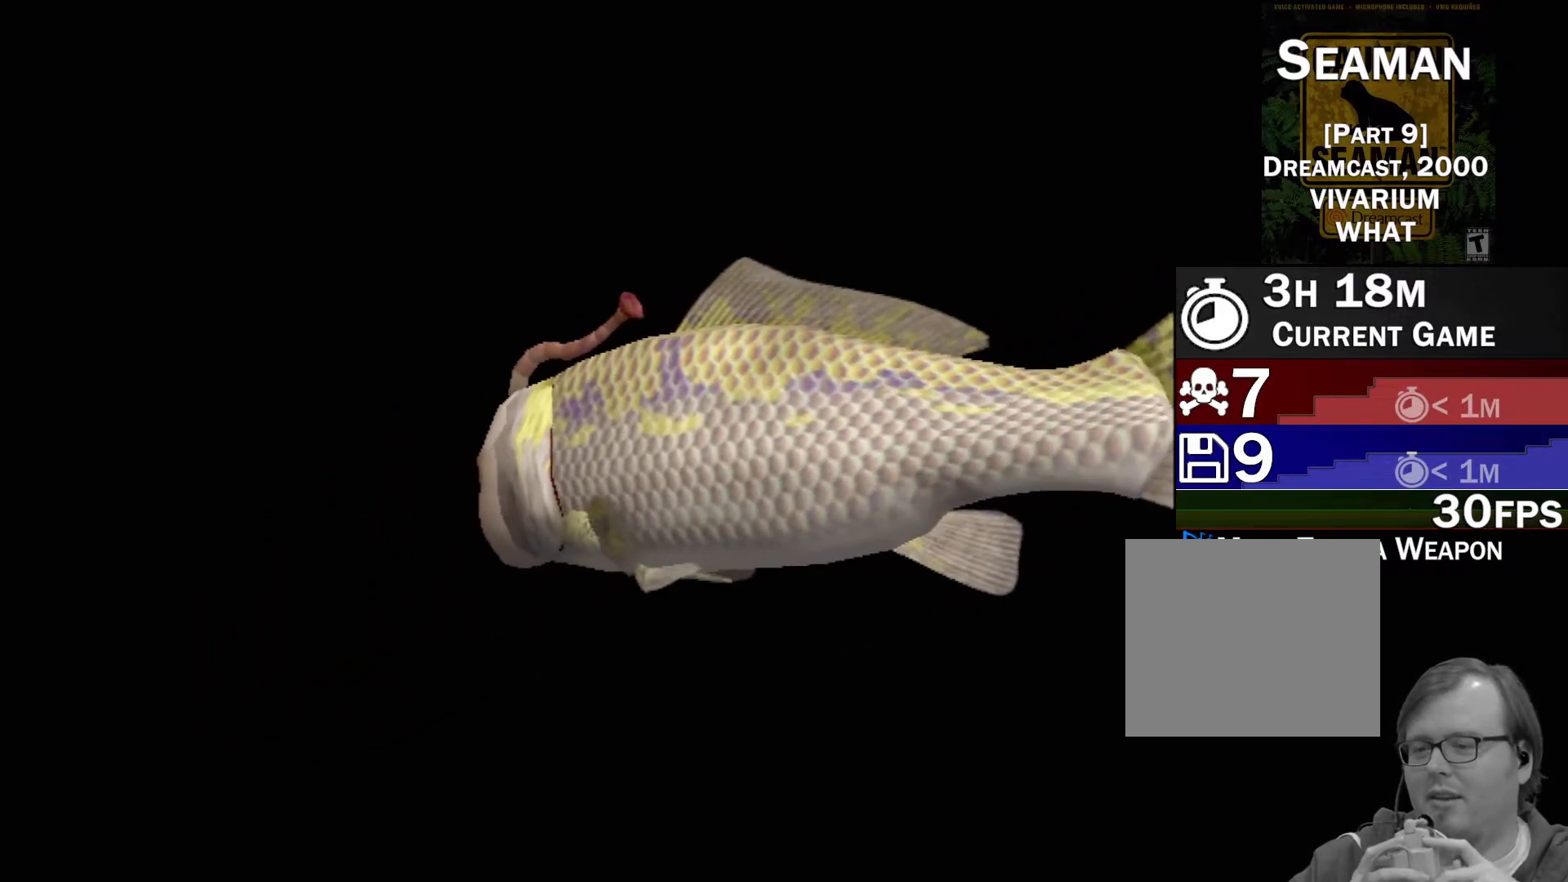
{"buttons": ["A"], "left_stick": "center", "events": [[350, "A", "down"]]}
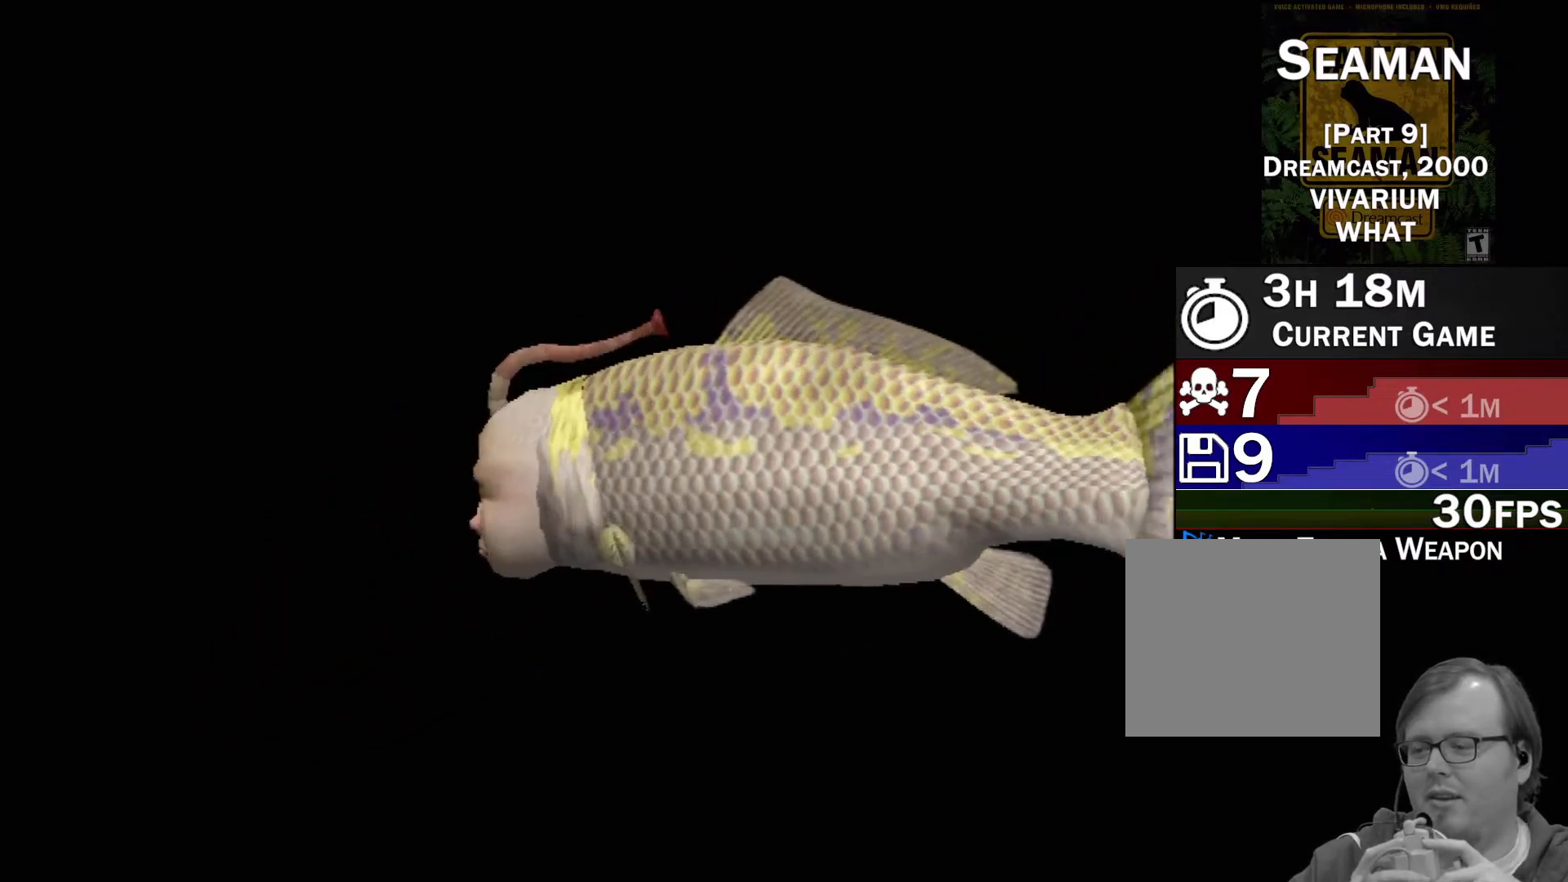
{"buttons": ["A"], "left_stick": "center", "events": []}
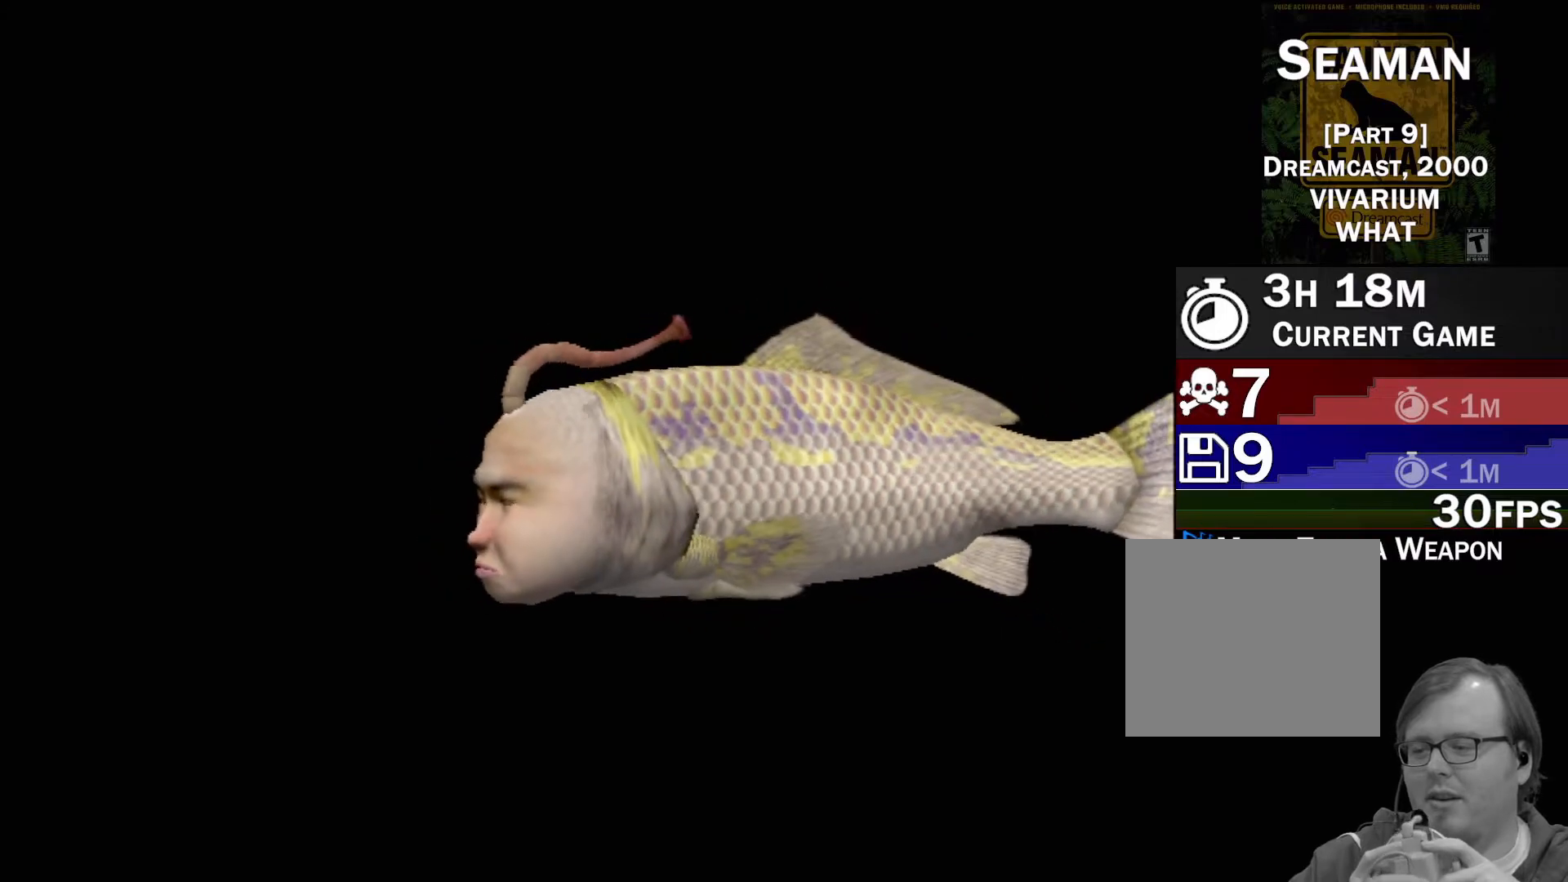
{"buttons": ["A"], "left_stick": "center", "events": []}
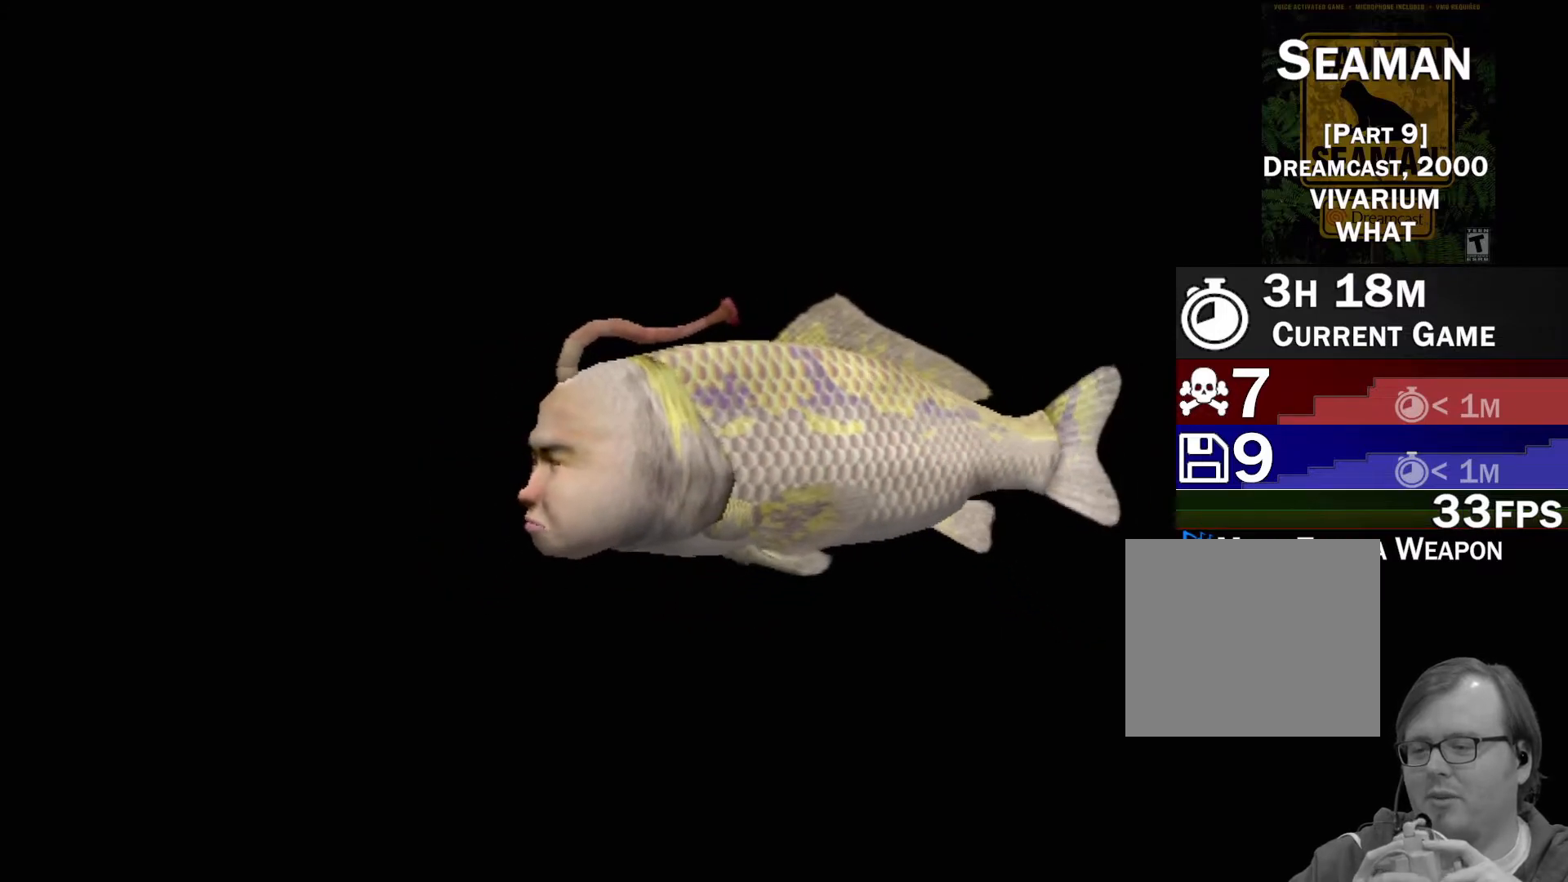
{"buttons": ["A"], "left_stick": "center", "events": []}
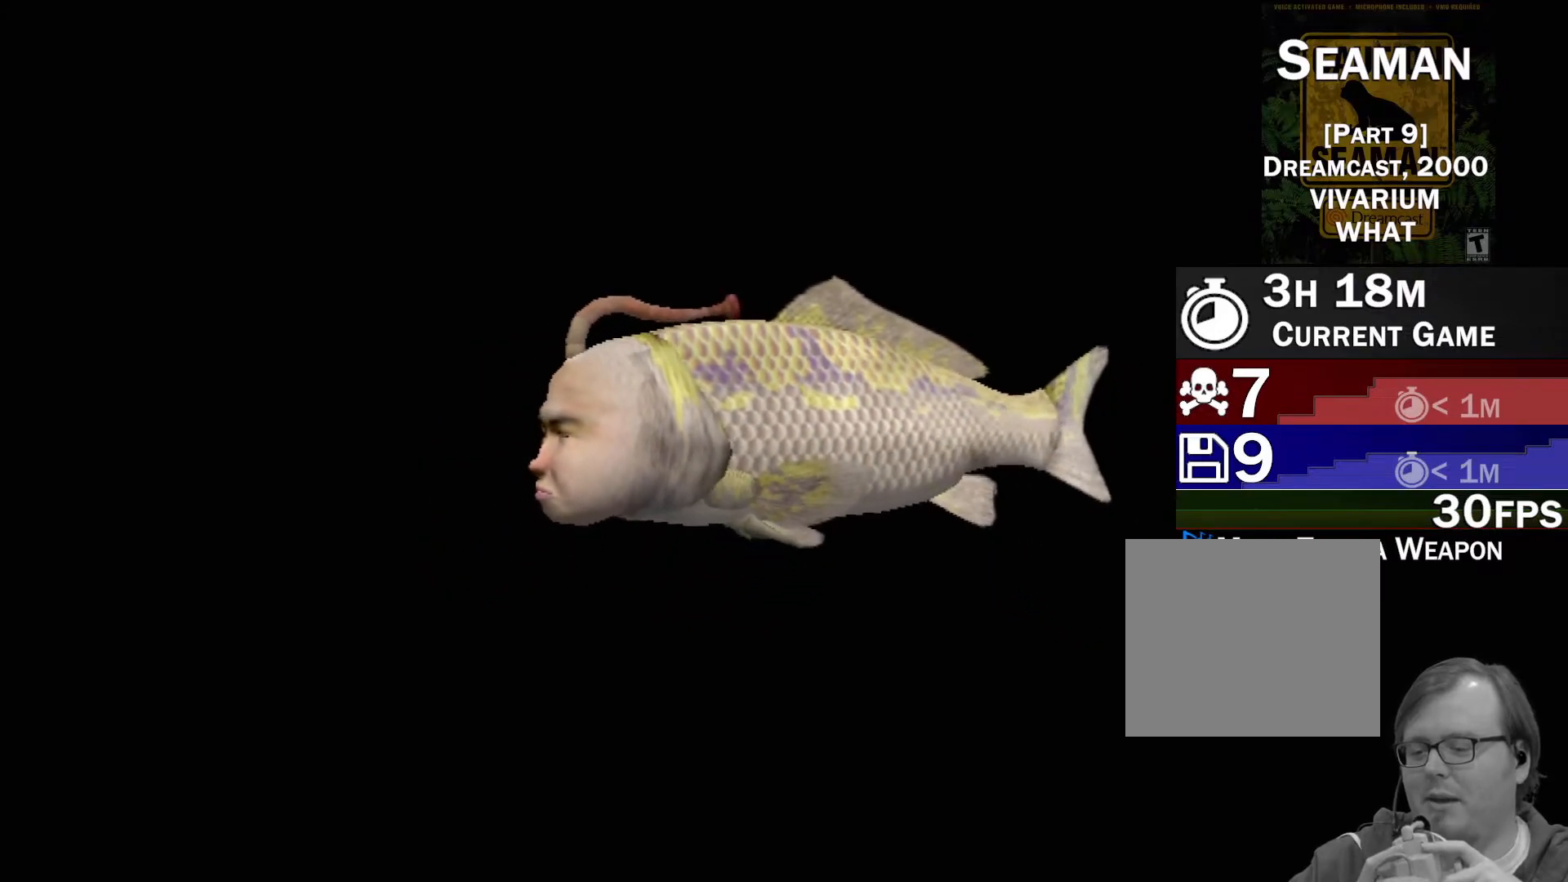
{"buttons": ["A"], "left_stick": "center", "events": []}
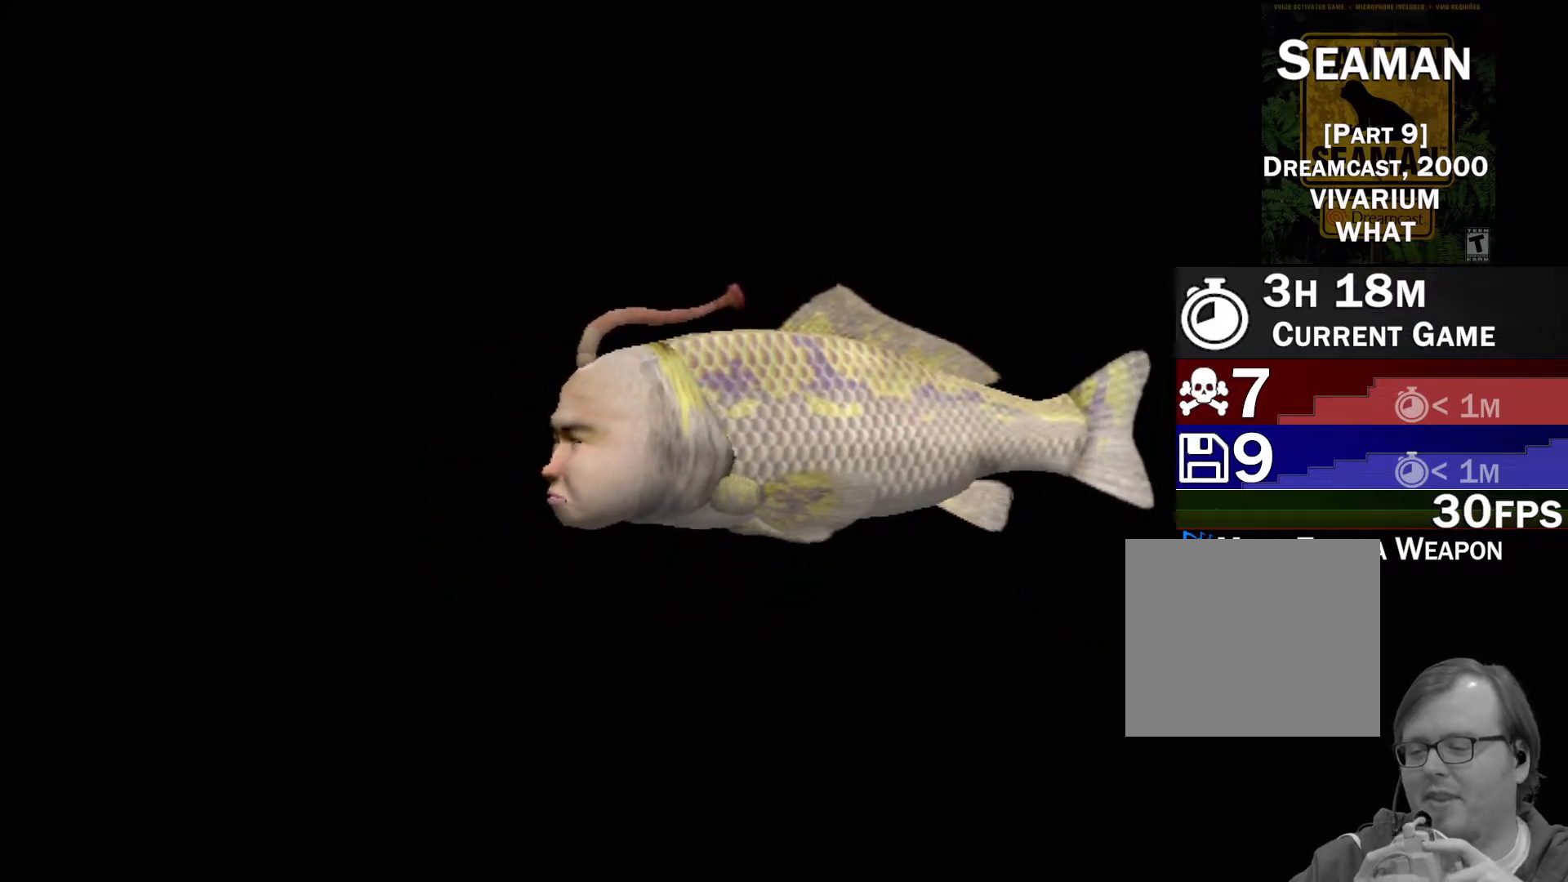
{"buttons": [], "left_stick": "center", "events": [[67, "A", "up"]]}
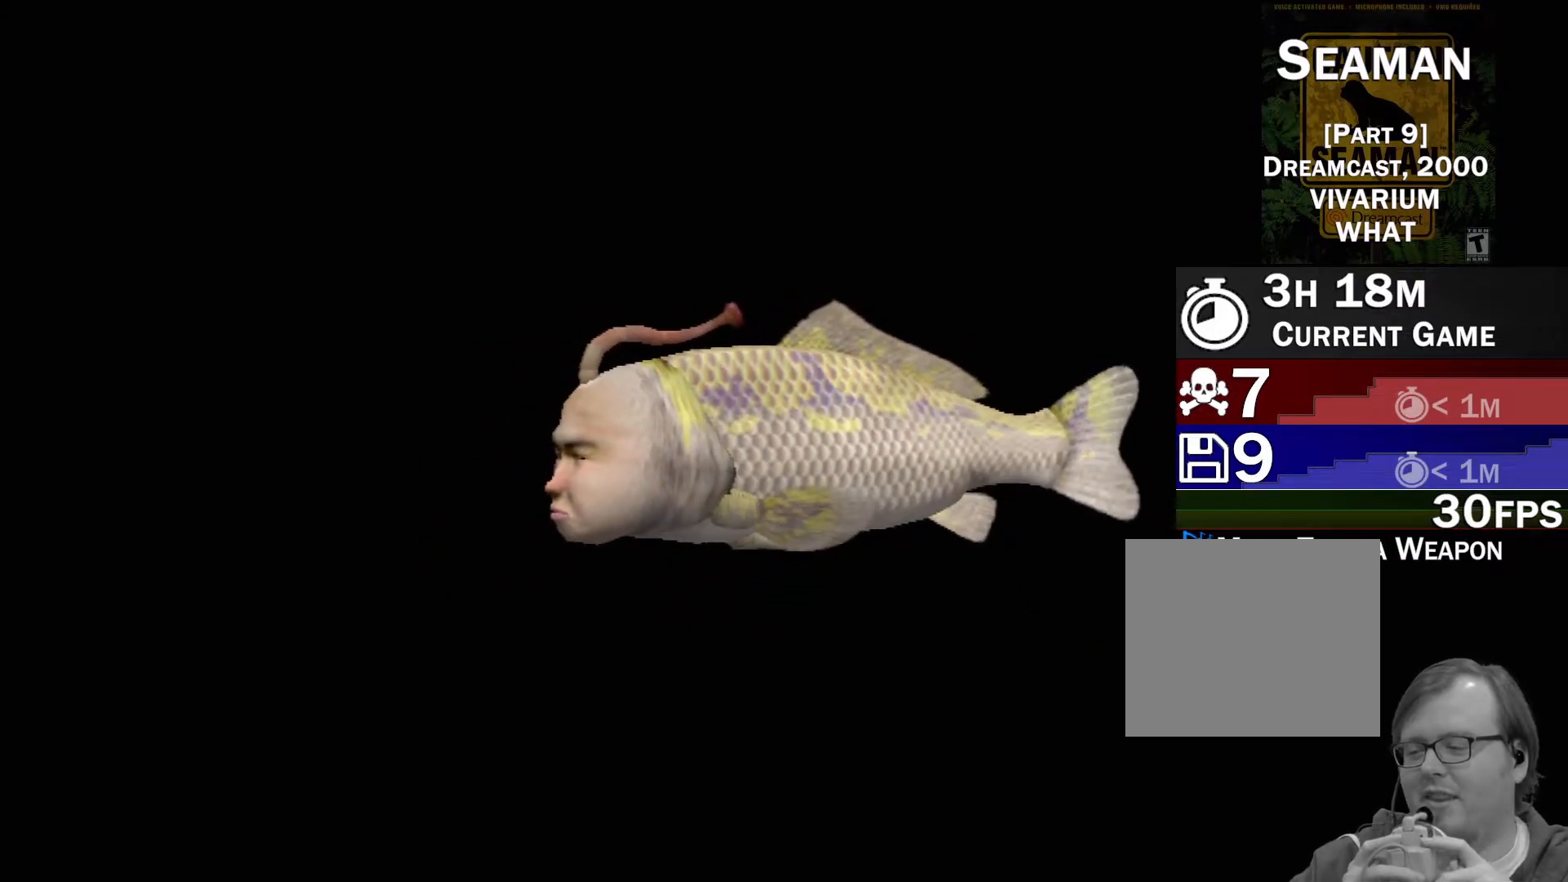
{"buttons": [], "left_stick": "center", "events": []}
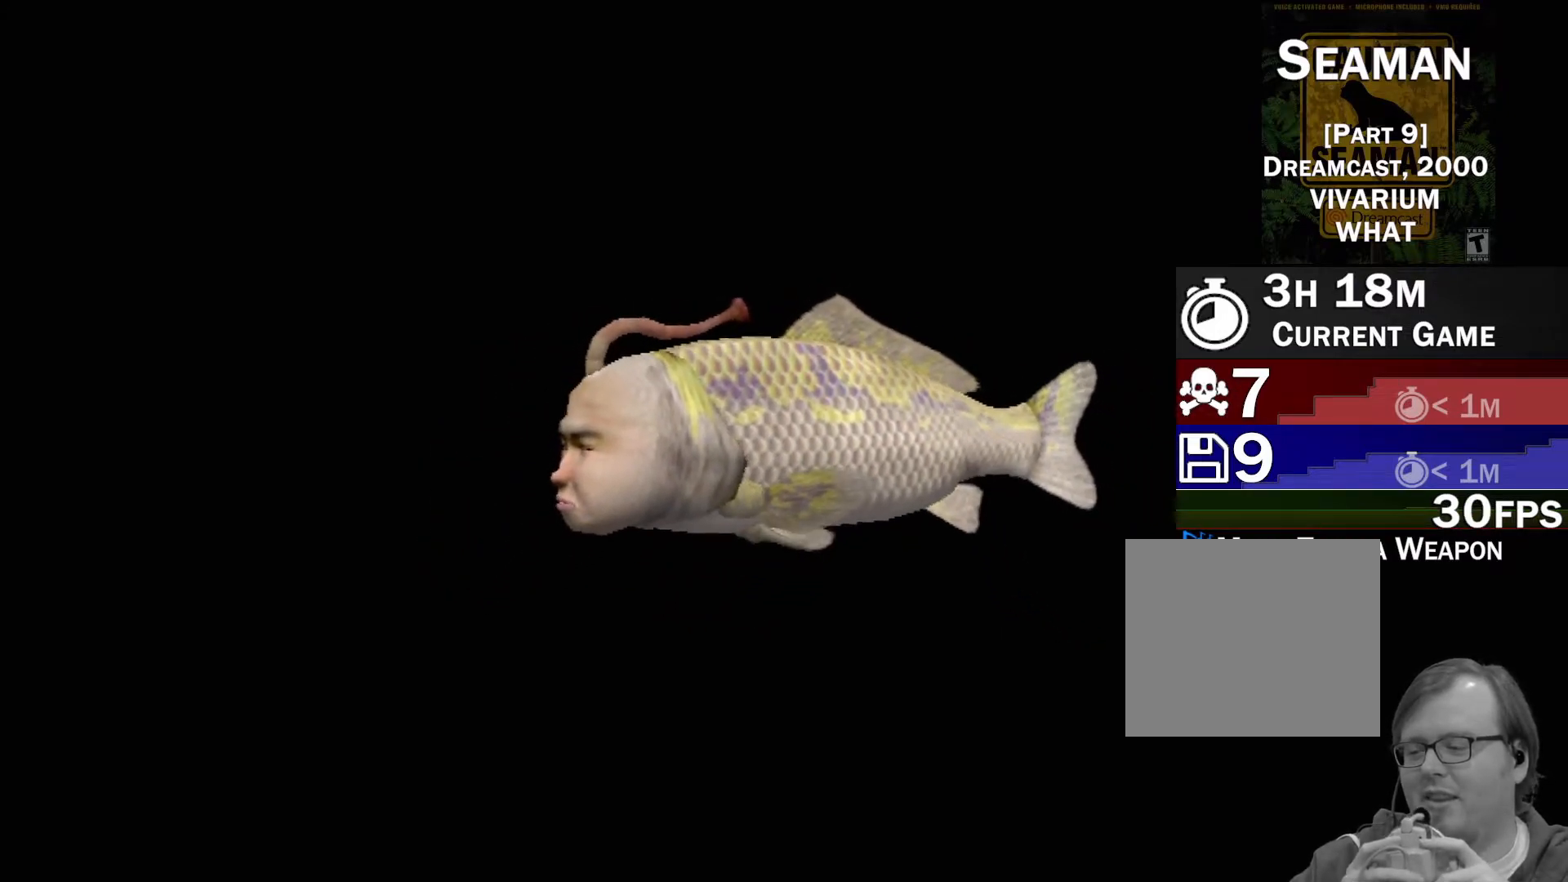
{"buttons": [], "left_stick": "center", "events": []}
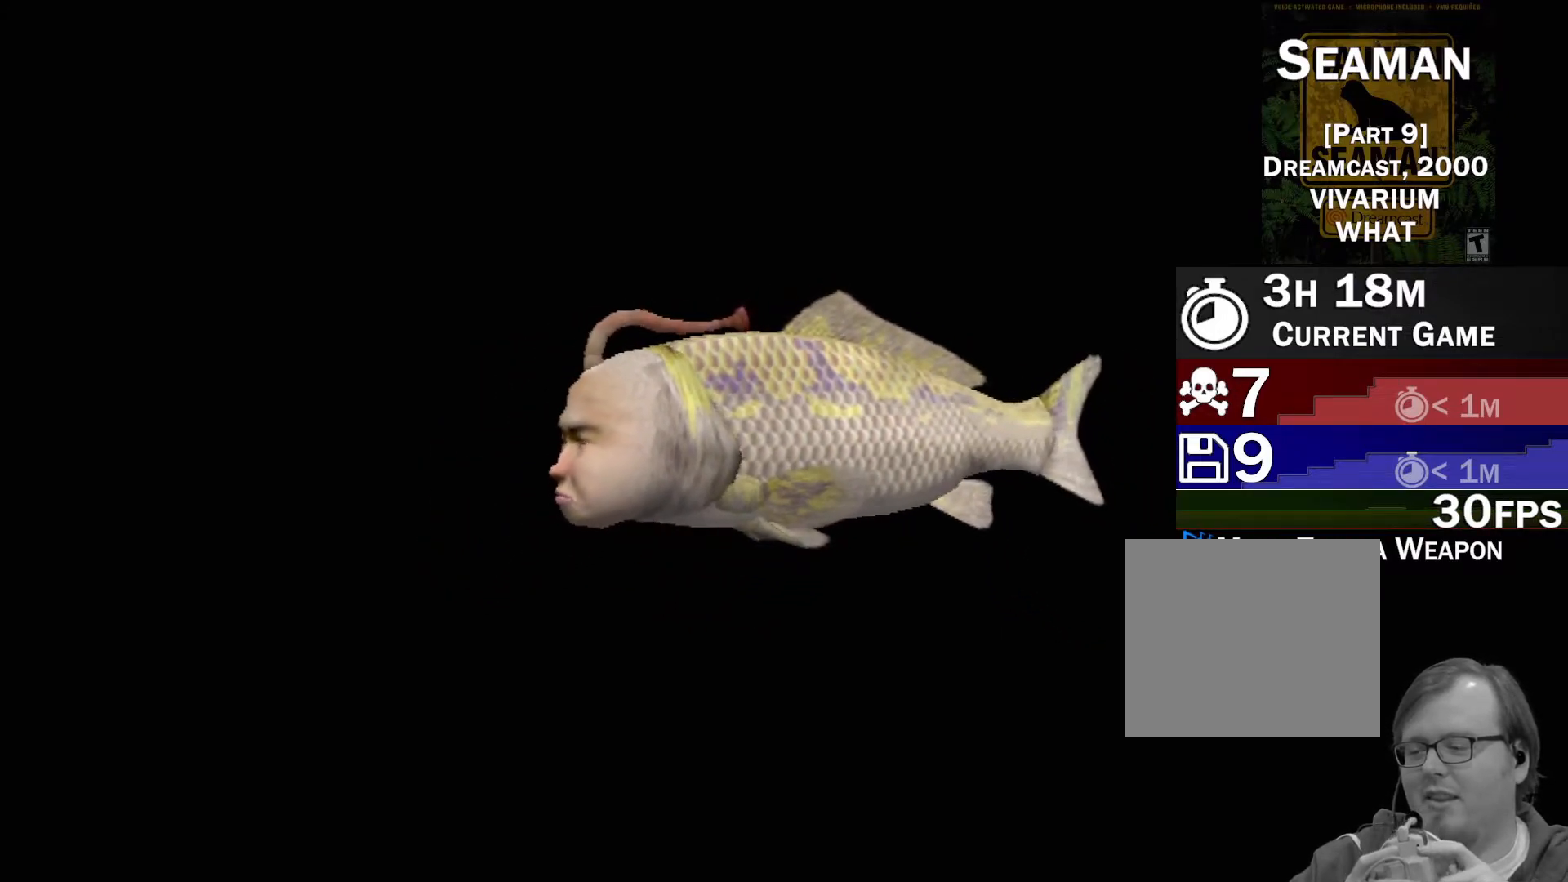
{"buttons": [], "left_stick": "center", "events": []}
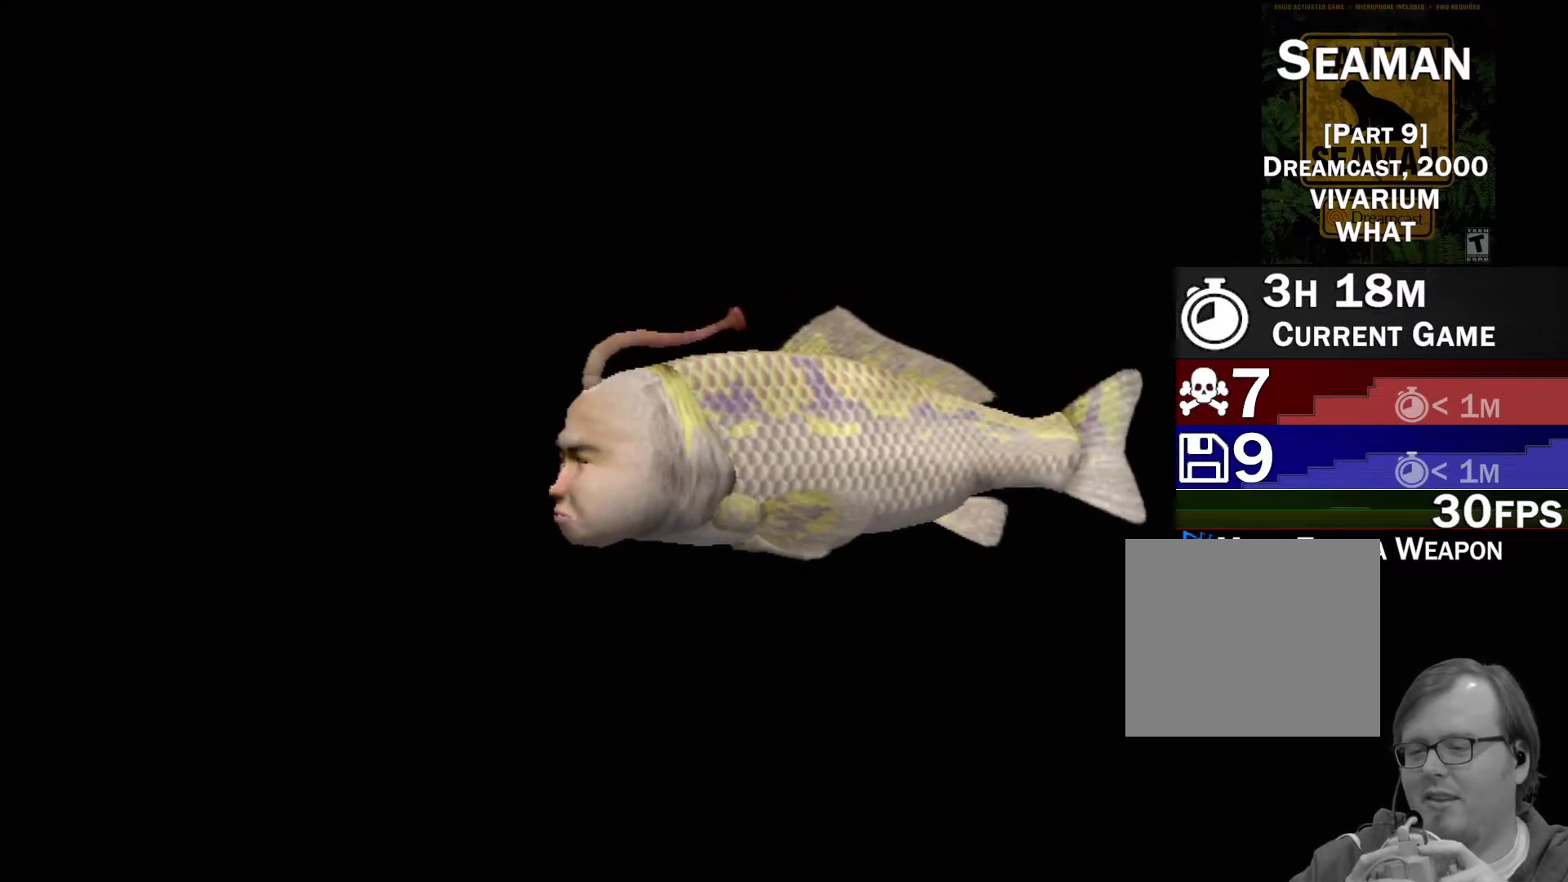
{"buttons": [], "left_stick": "center", "events": []}
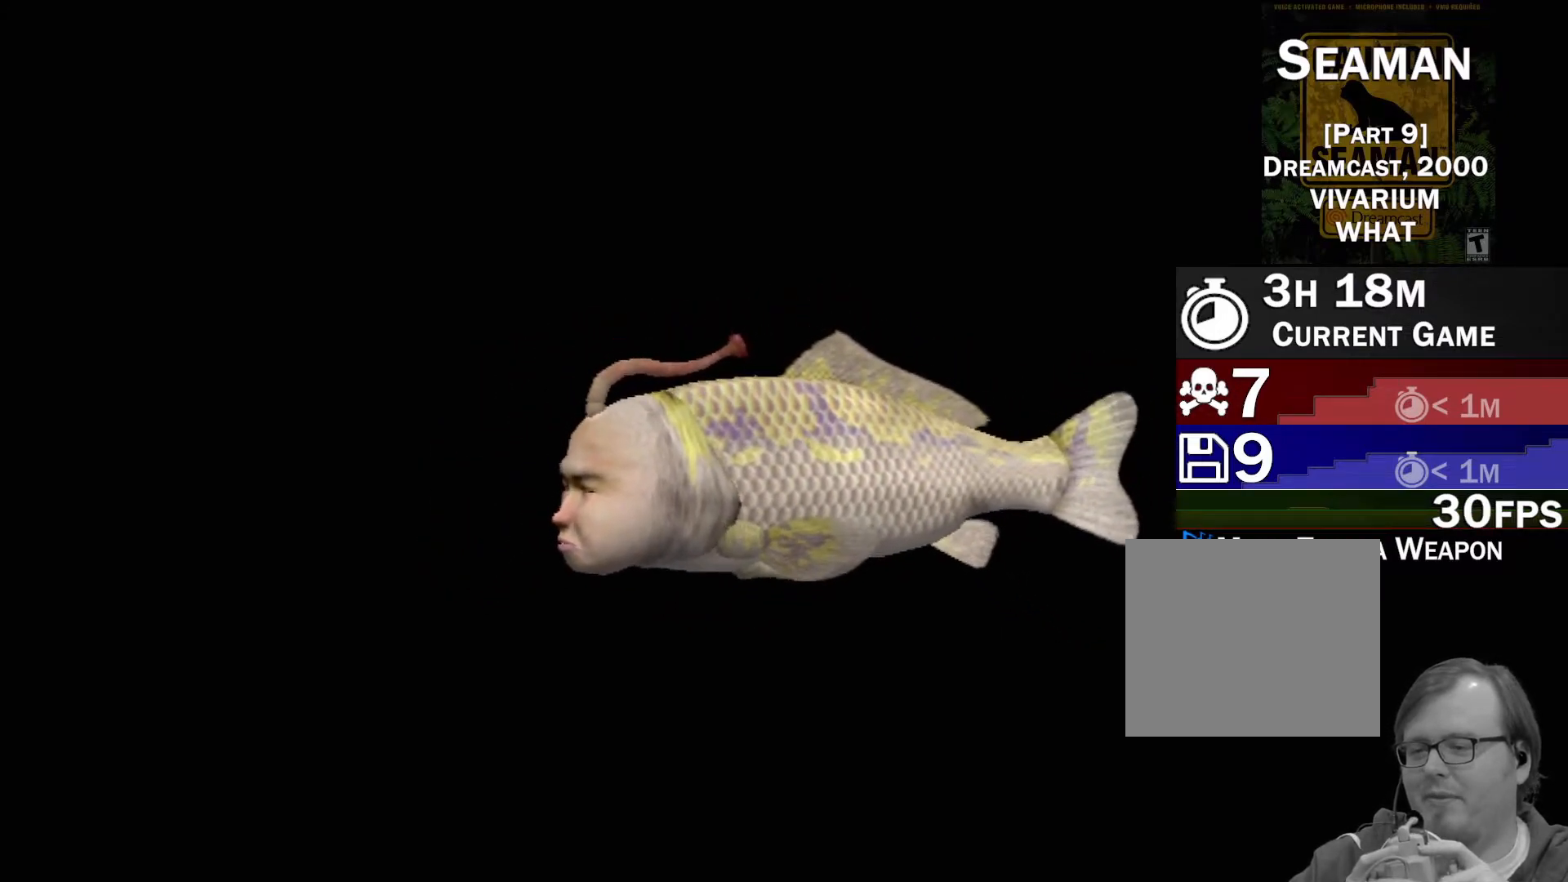
{"buttons": [], "left_stick": "center", "events": []}
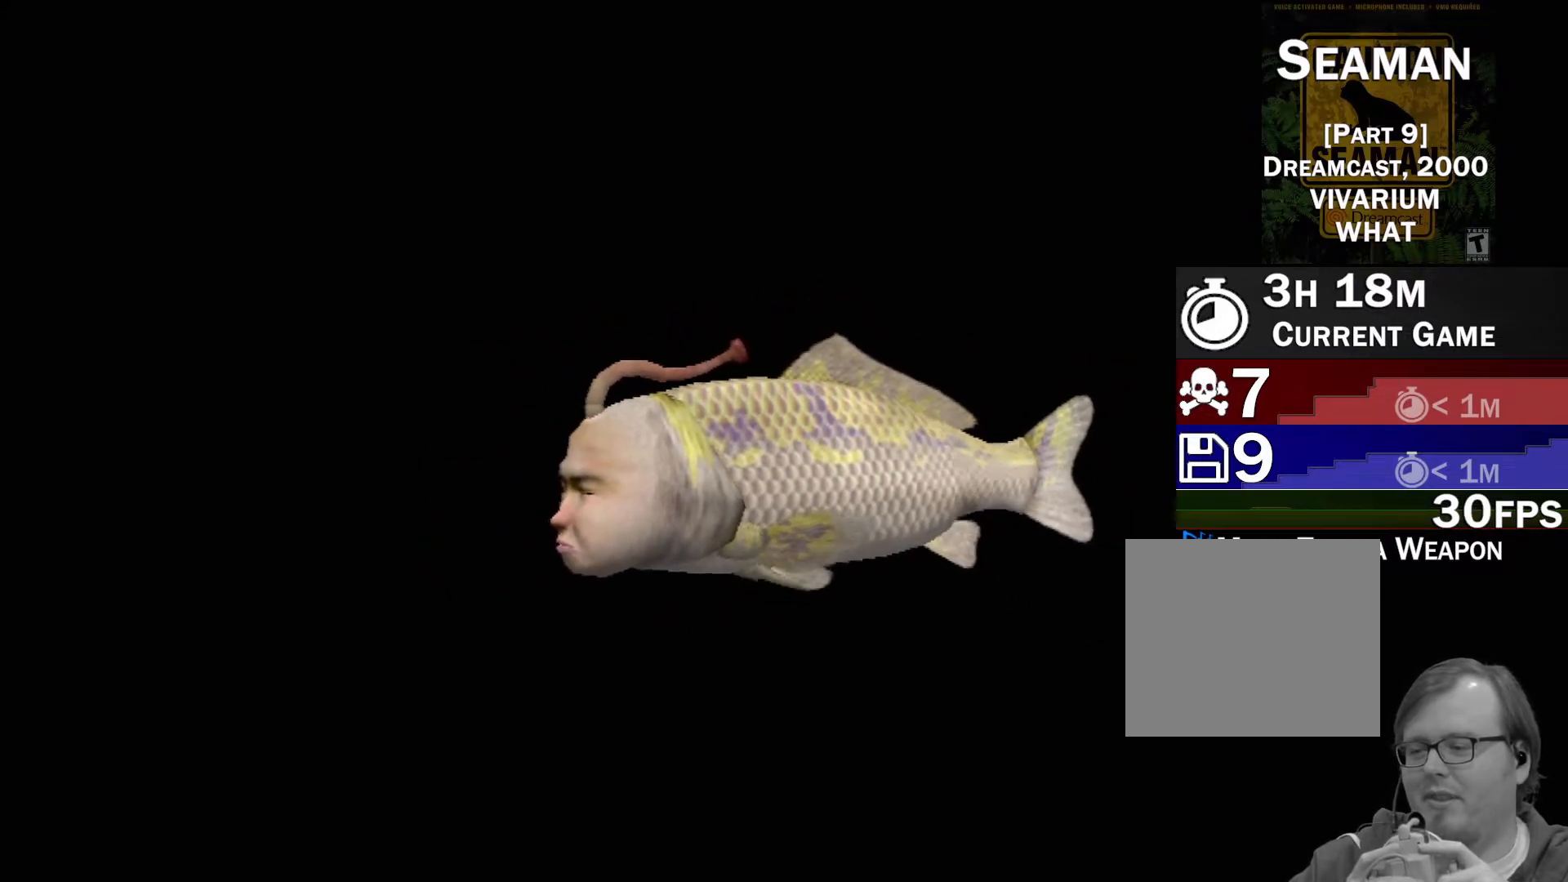
{"buttons": ["B"], "left_stick": "down", "events": [[400, "B", "down"], [500, "left_stick", "down"]]}
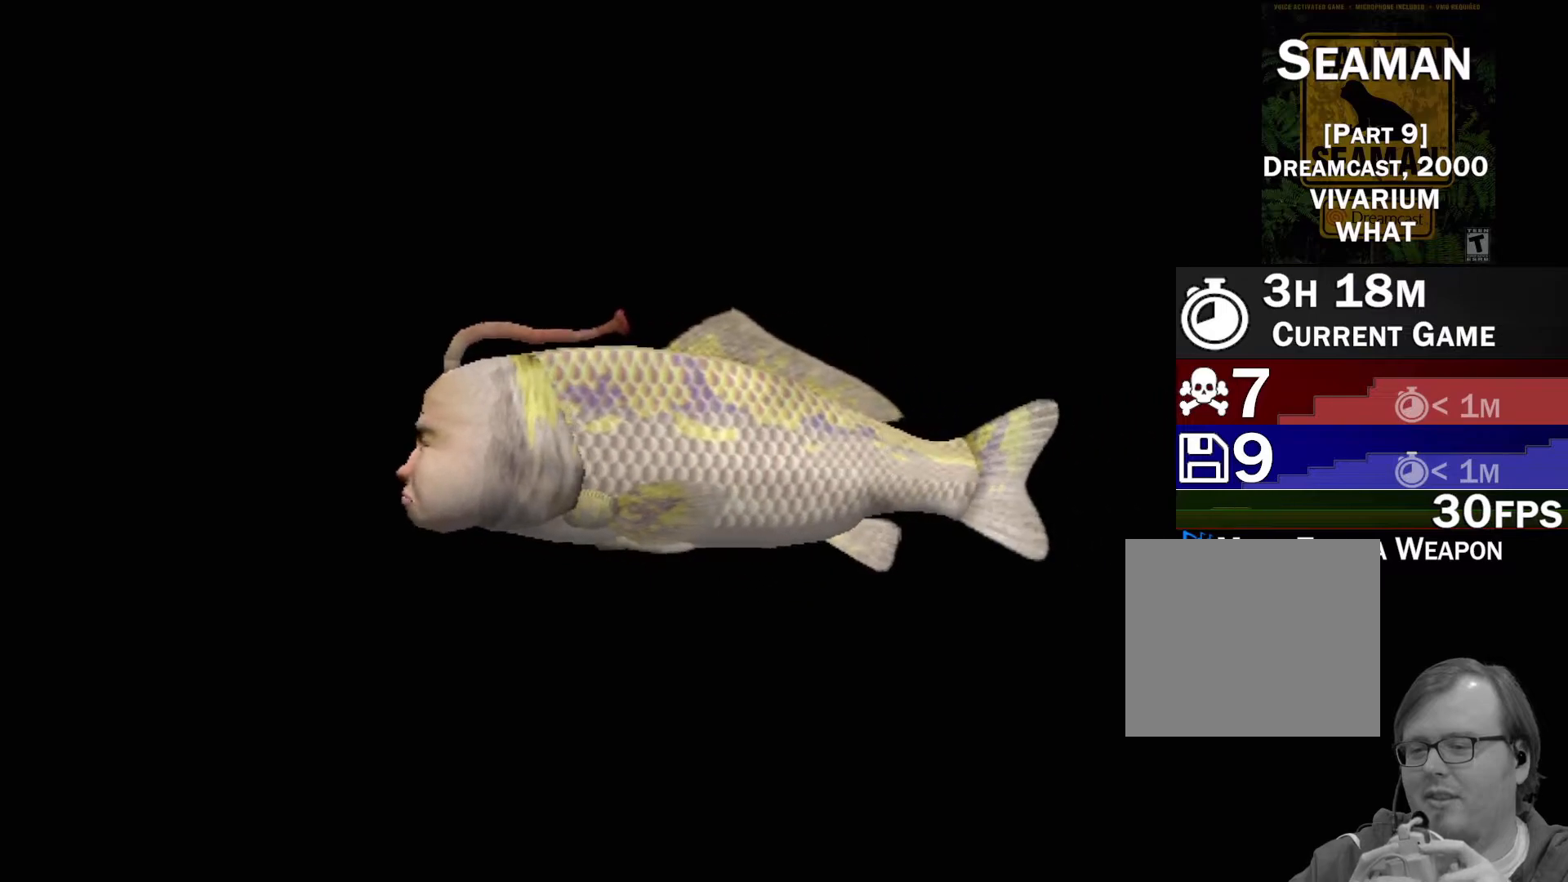
{"buttons": [], "left_stick": "down-left", "events": [[33, "B", "up"], [283, "left_stick", "center"], [500, "left_stick", "down-left"]]}
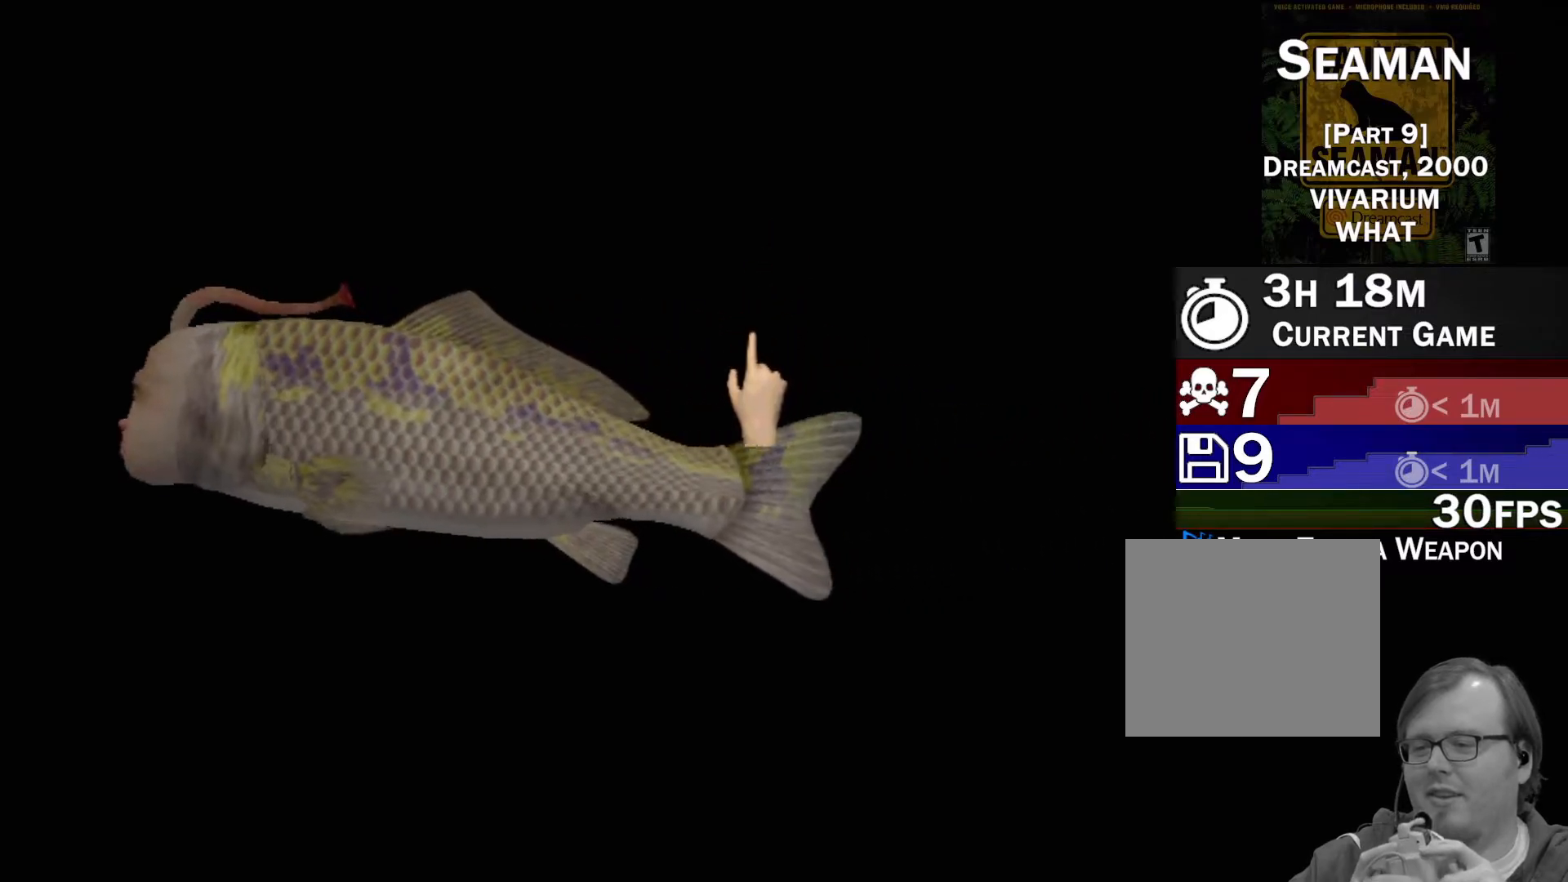
{"buttons": ["B"], "left_stick": "down", "events": [[300, "left_stick", "center"], [383, "B", "down"], [417, "left_stick", "down"]]}
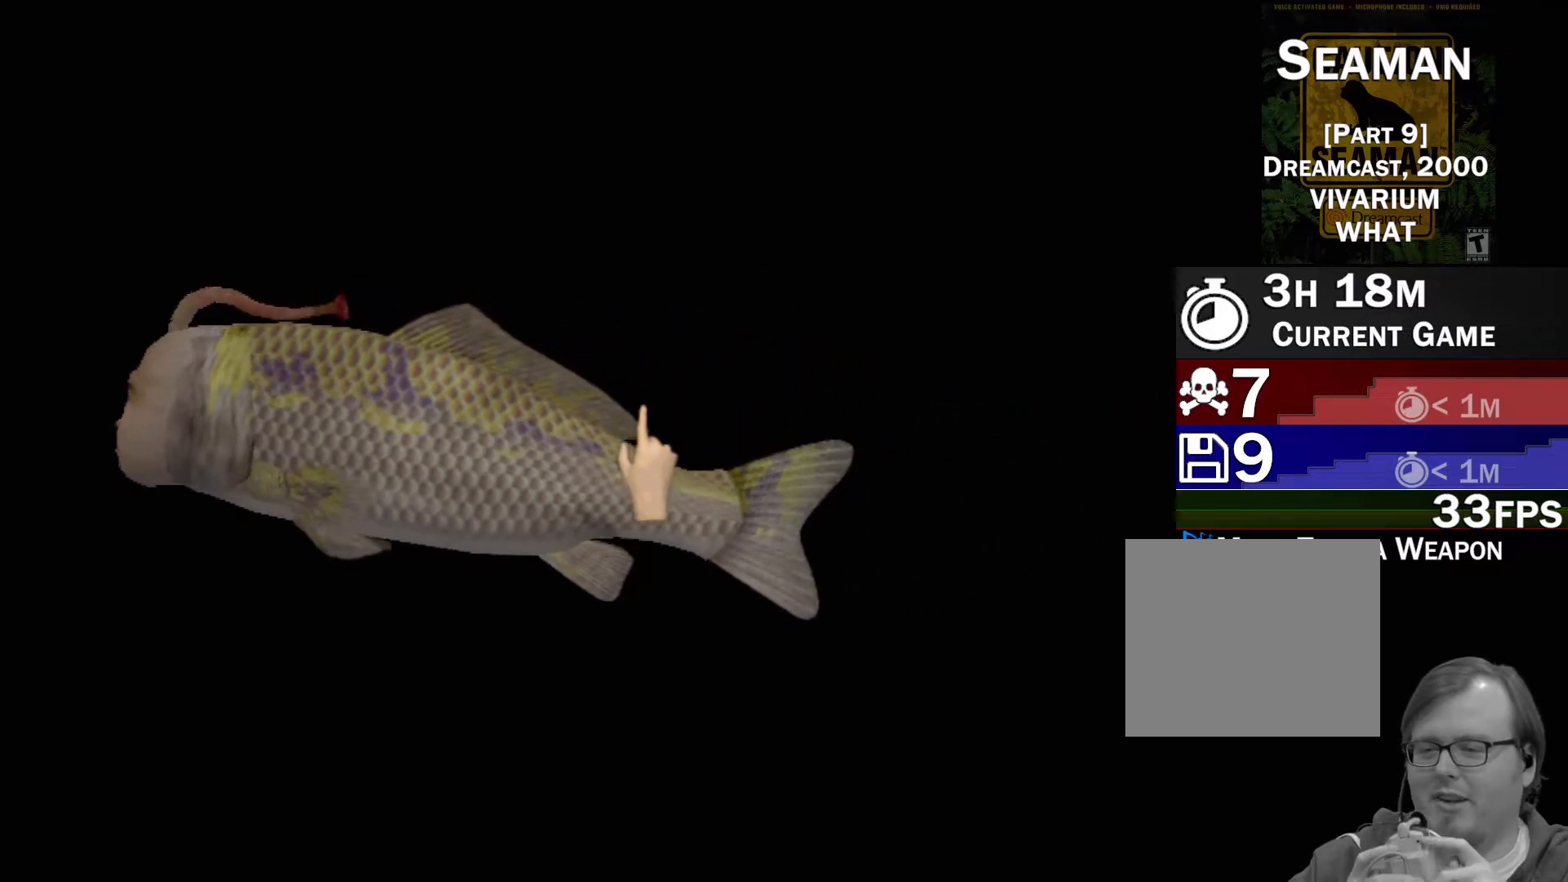
{"buttons": [], "left_stick": "center", "events": [[250, "B", "up"], [317, "Y", "down"], [367, "left_stick", "center"], [433, "Y", "up"]]}
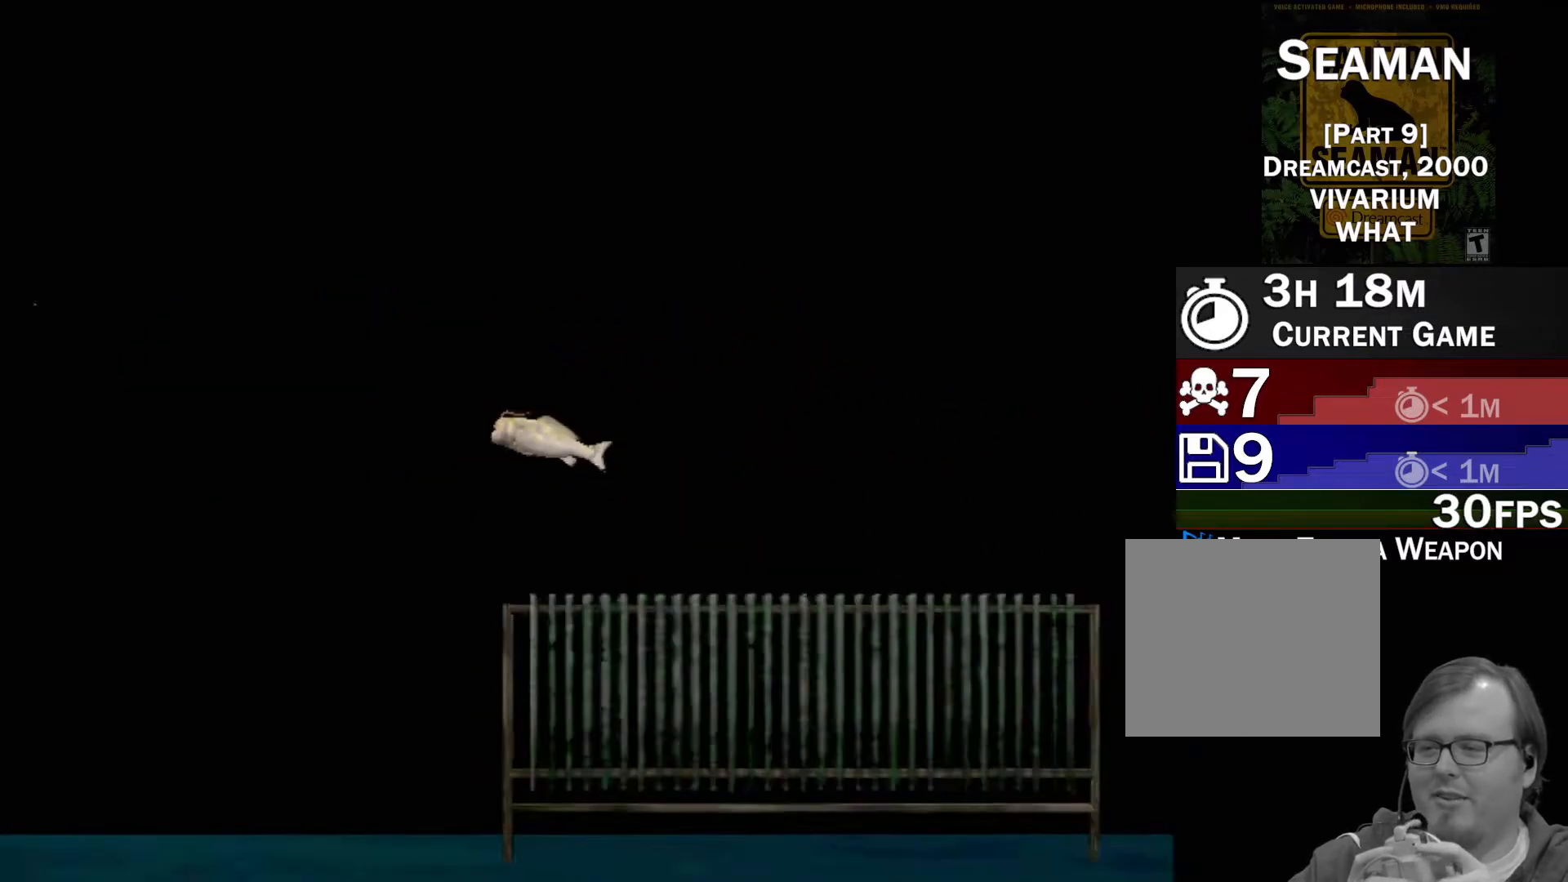
{"buttons": ["B"], "left_stick": "down-left", "events": [[250, "B", "down"], [267, "left_stick", "down-left"]]}
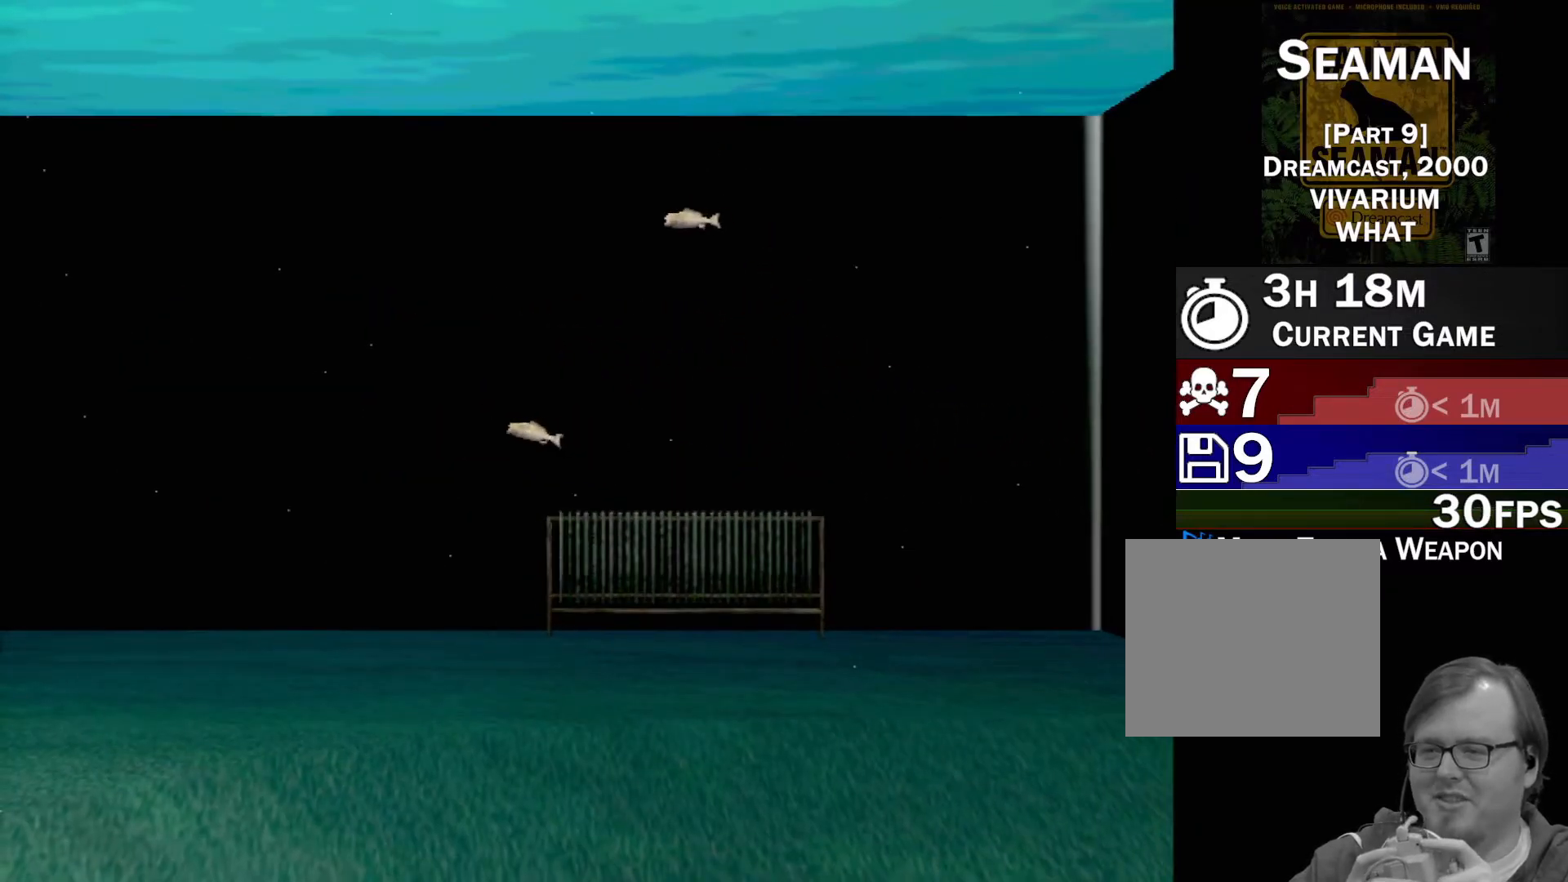
{"buttons": [], "left_stick": "up", "events": [[17, "B", "up"], [33, "left_stick", "center"], [183, "left_stick", "up"], [367, "left_stick", "up-right"], [500, "left_stick", "up"]]}
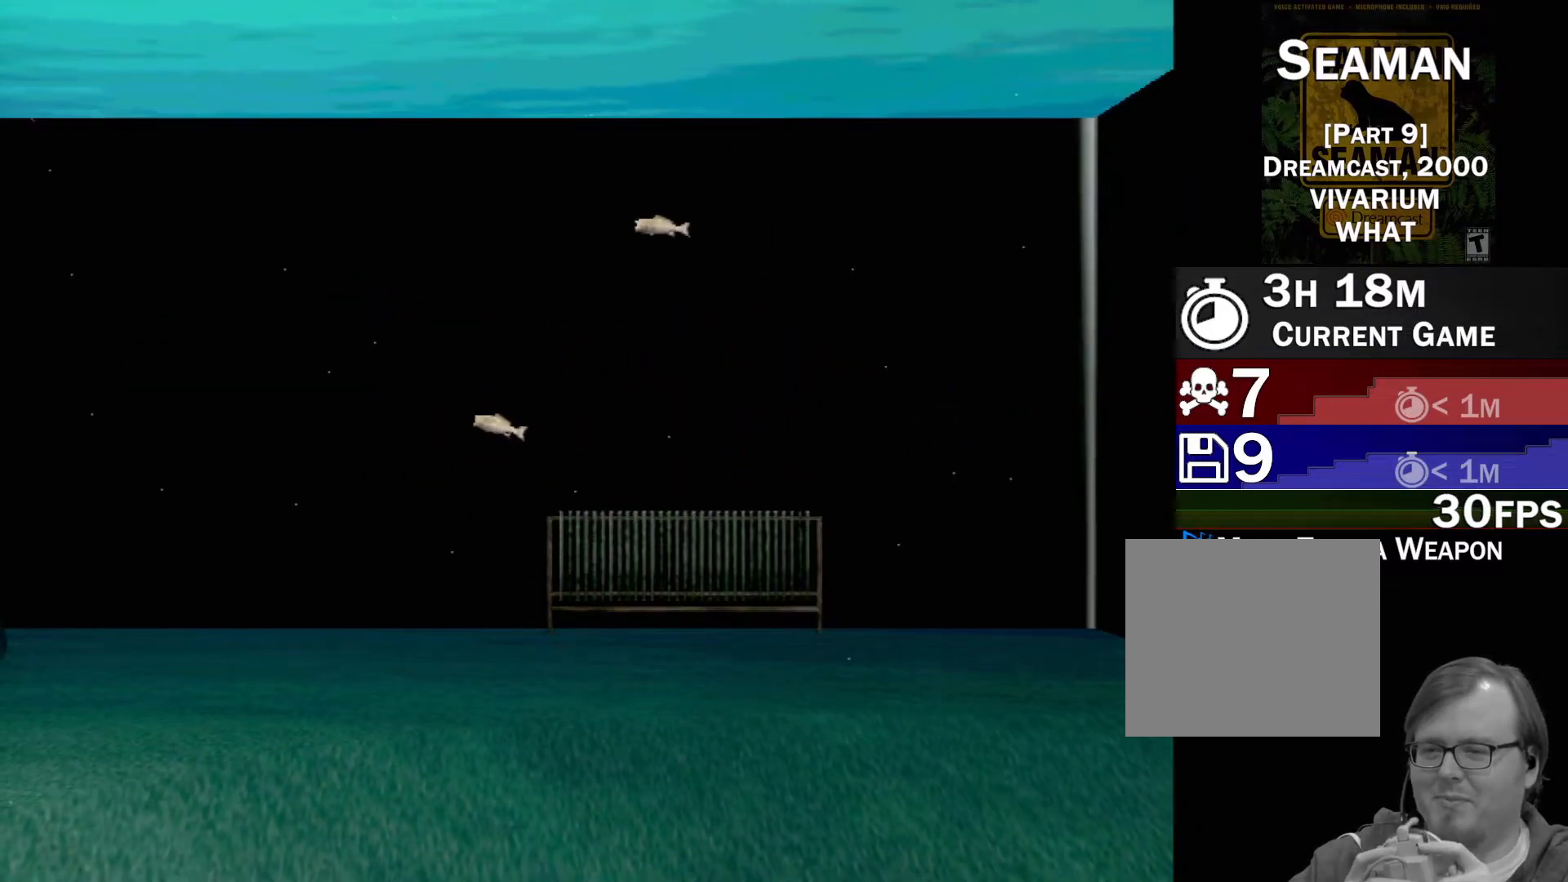
{"buttons": [], "left_stick": "up-left", "events": [[500, "left_stick", "up-left"]]}
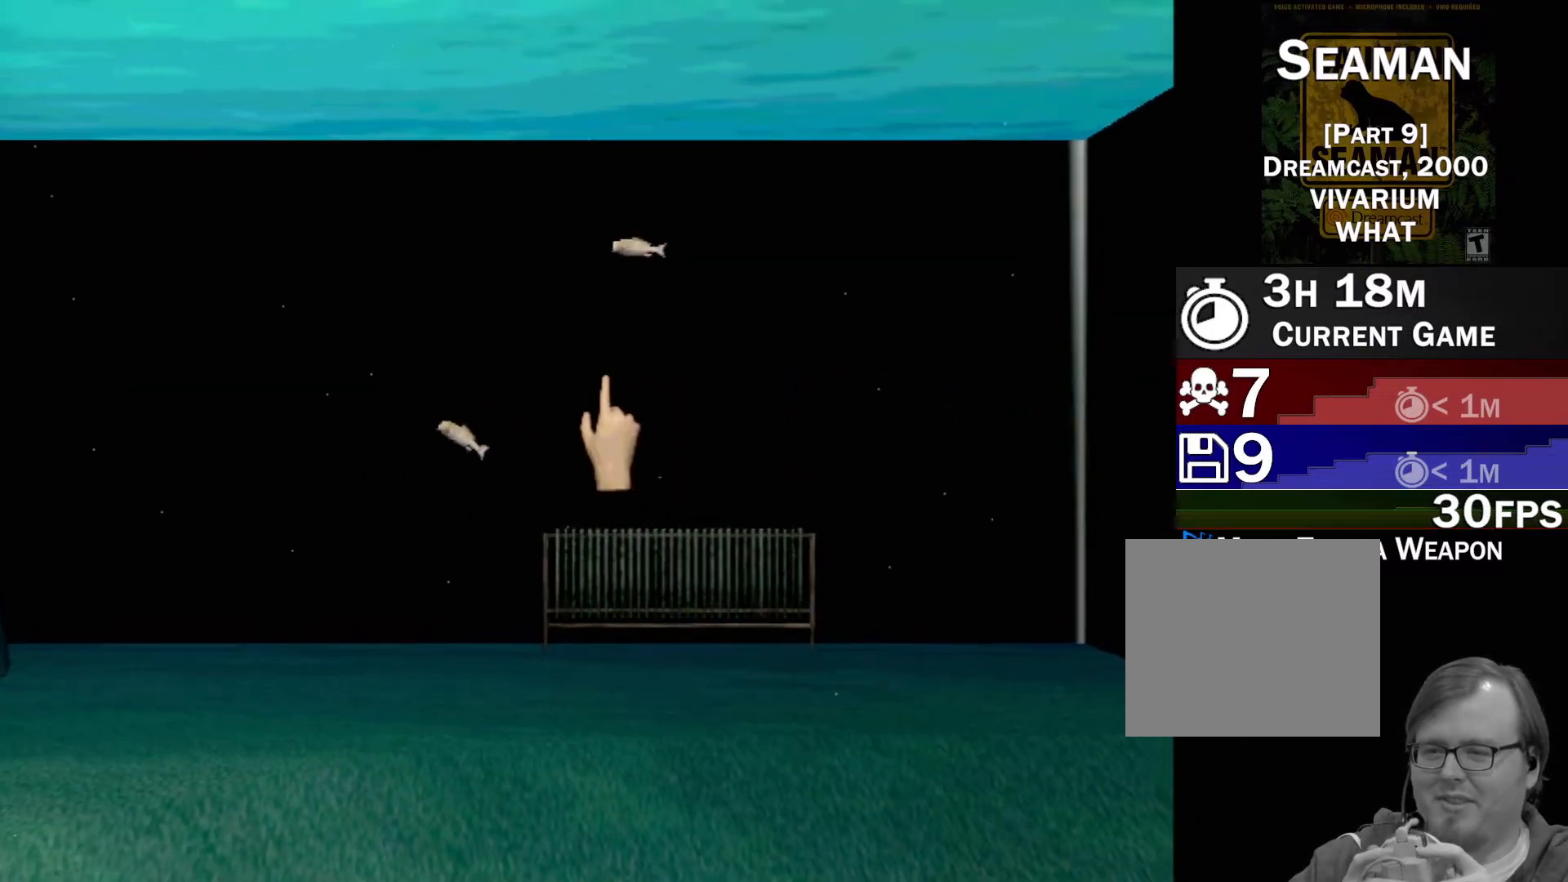
{"buttons": [], "left_stick": "center", "events": [[250, "left_stick", "up-right"], [383, "left_stick", "center"]]}
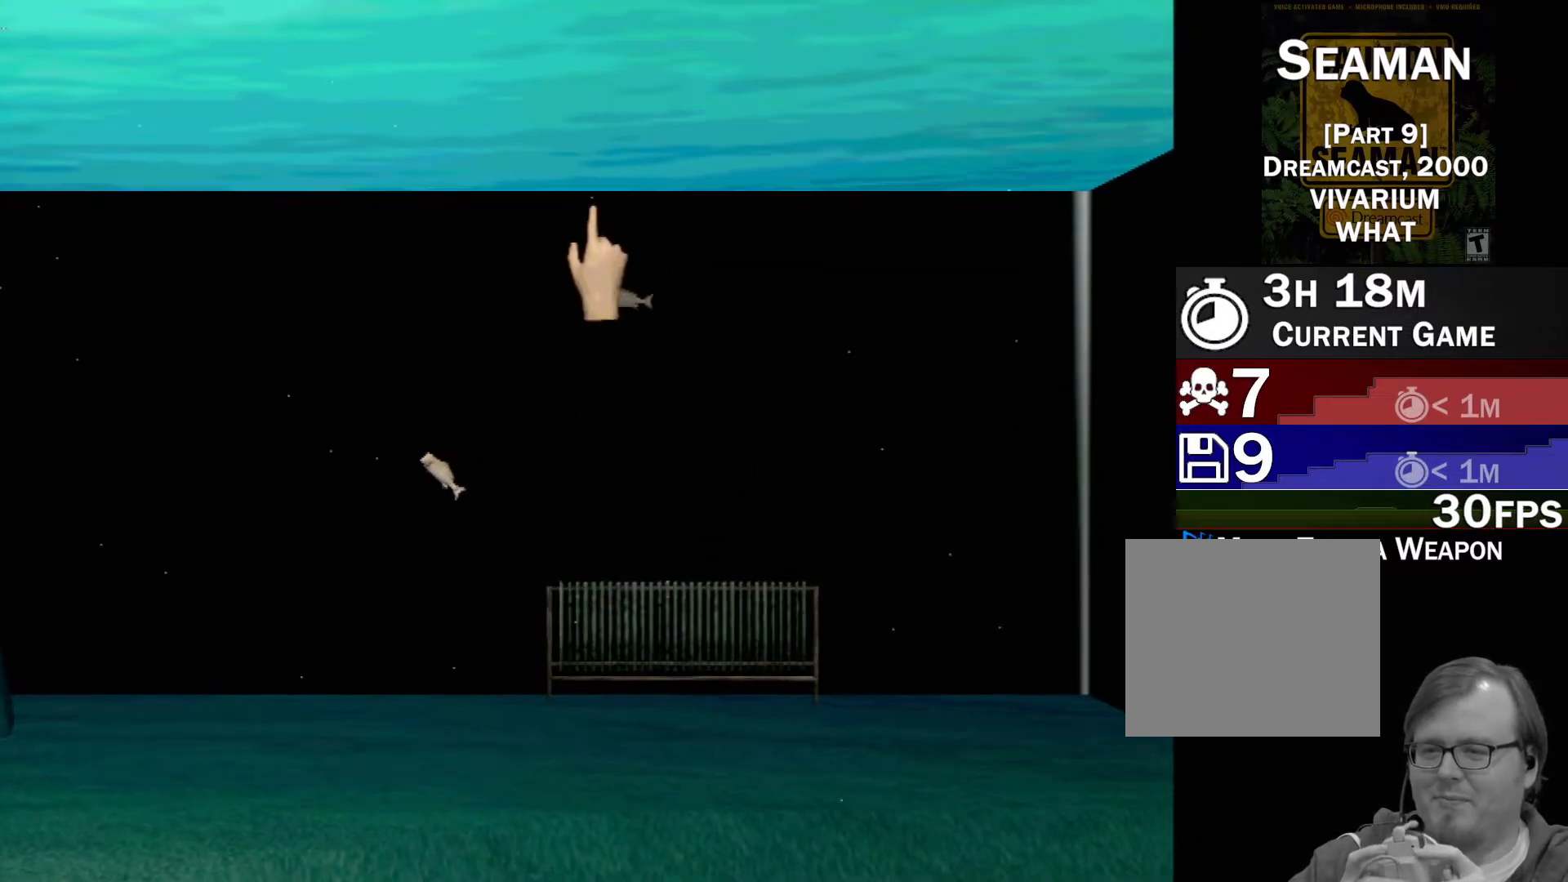
{"buttons": [], "left_stick": "center", "events": [[217, "left_stick", "down-right"], [367, "left_stick", "center"]]}